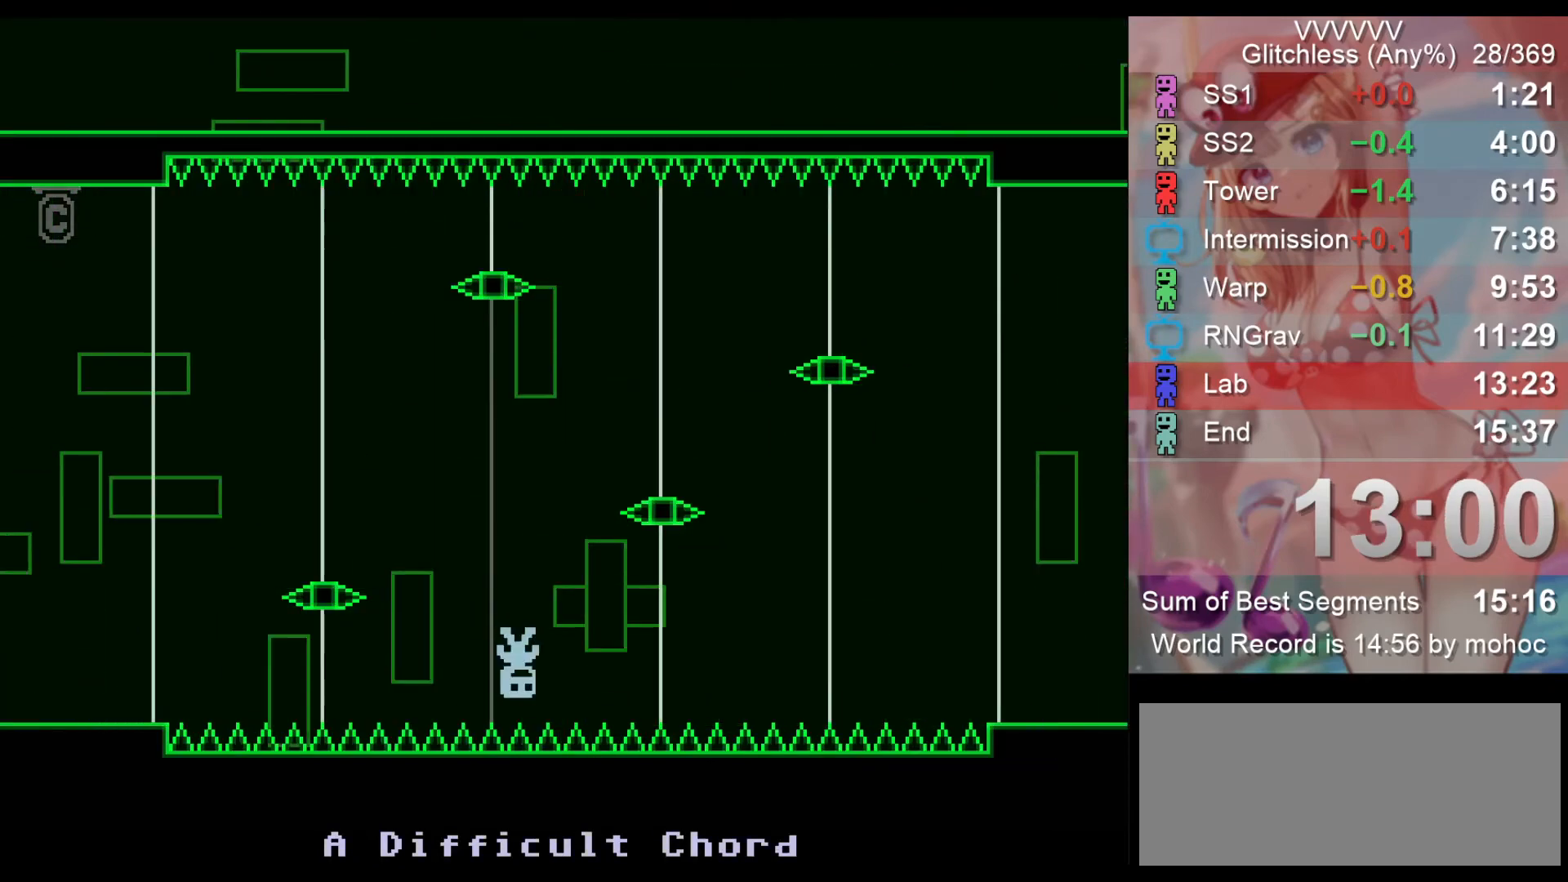
Gameplay with keyboard; each line is a JSON object with the keys held at the frame after it. "events" lists presses ("down") and releases ("up") of "down", "left", "return", "right", "space", "up", "v" and "z" between this image and that frame as [ms after this image, input, new state], when the widget could be followed in between. No other keys are recorded. Mouse input is not recorded.
{"keys": [], "events": [[33, "right", "up"], [200, "right", "down"], [500, "right", "up"]]}
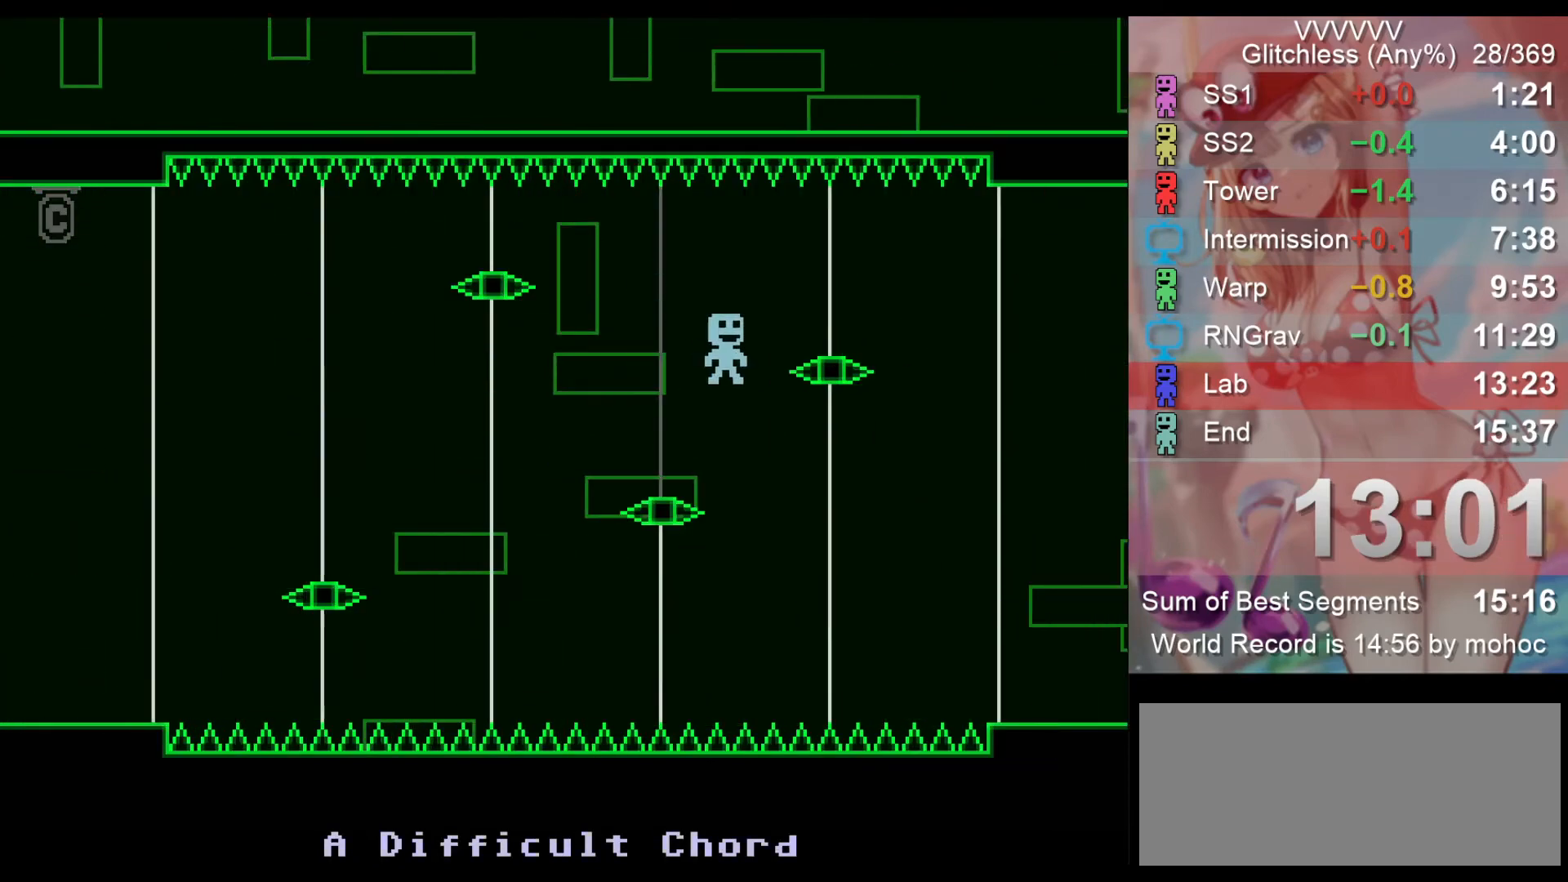
{"keys": ["right"], "events": [[133, "right", "down"]]}
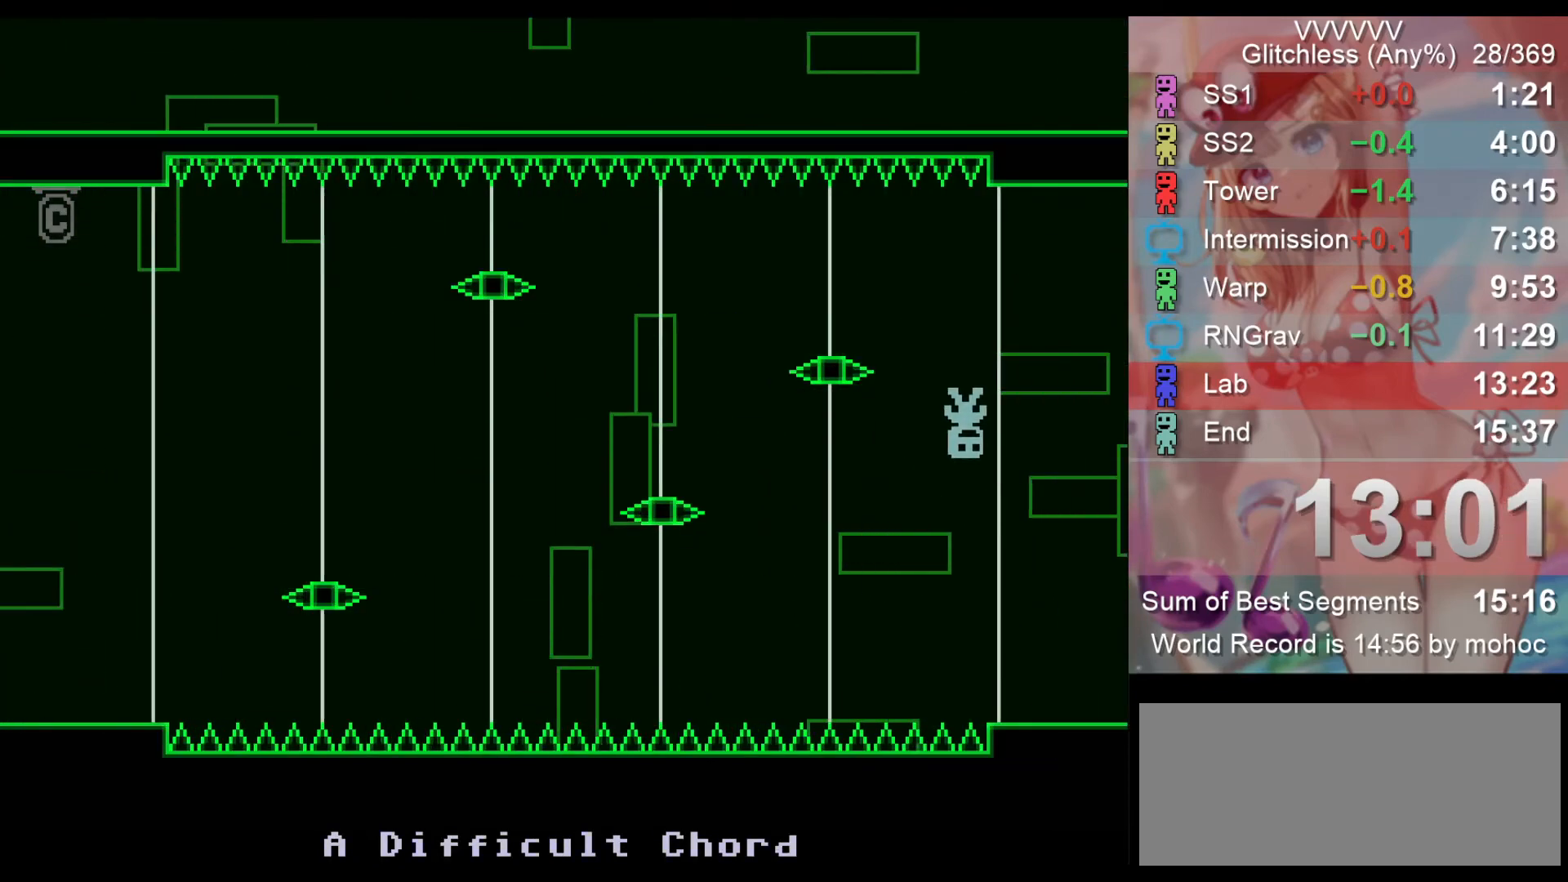
{"keys": ["right"], "events": []}
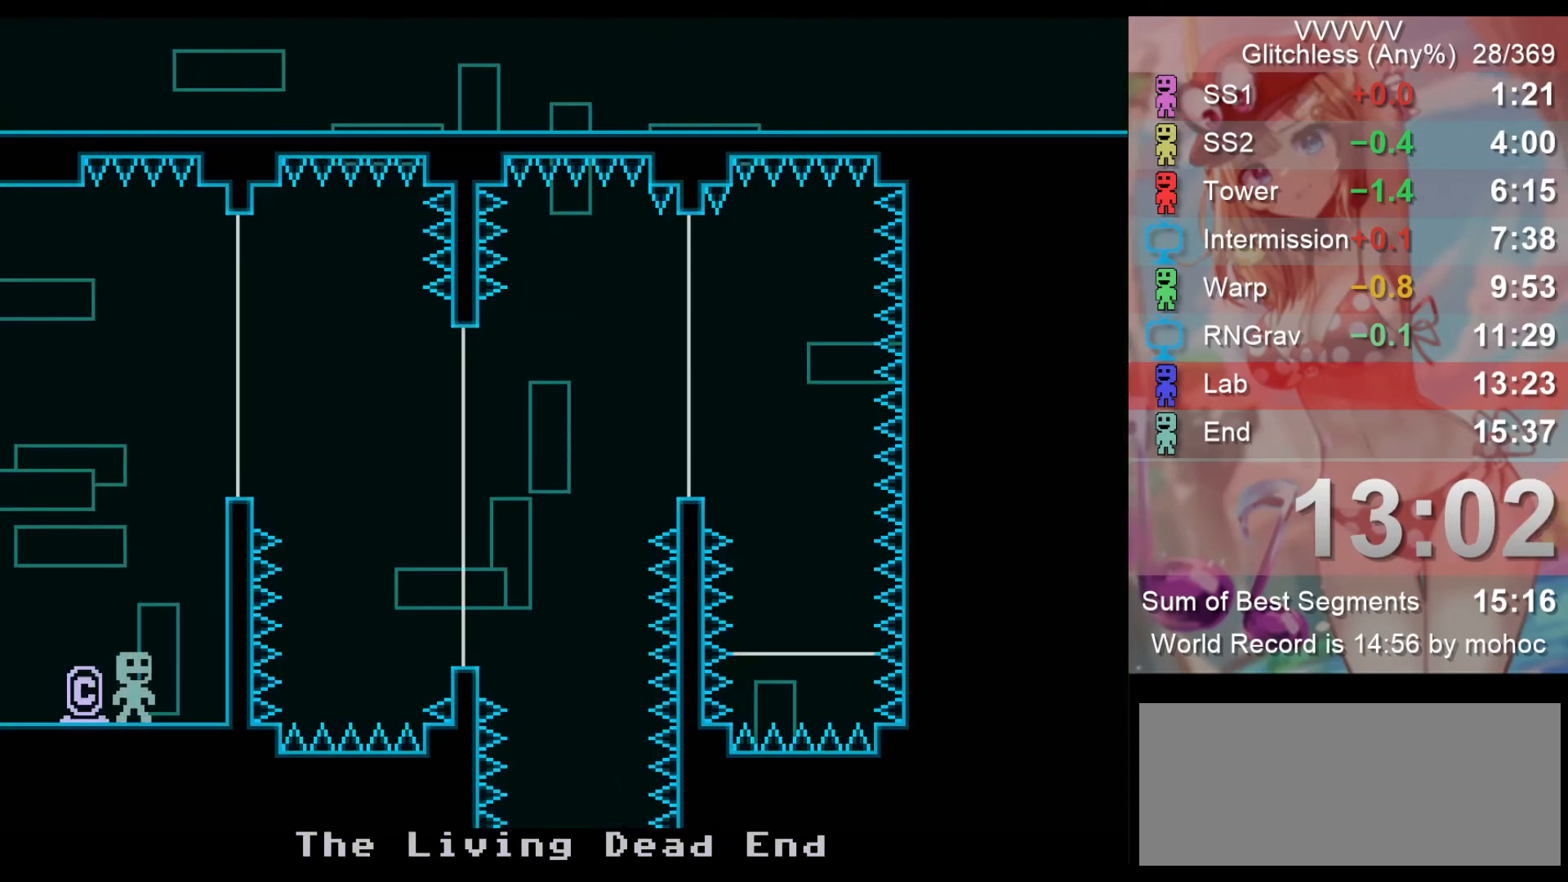
{"keys": ["right"], "events": [[100, "z", "down"], [167, "right", "up"], [267, "z", "up"], [400, "right", "down"]]}
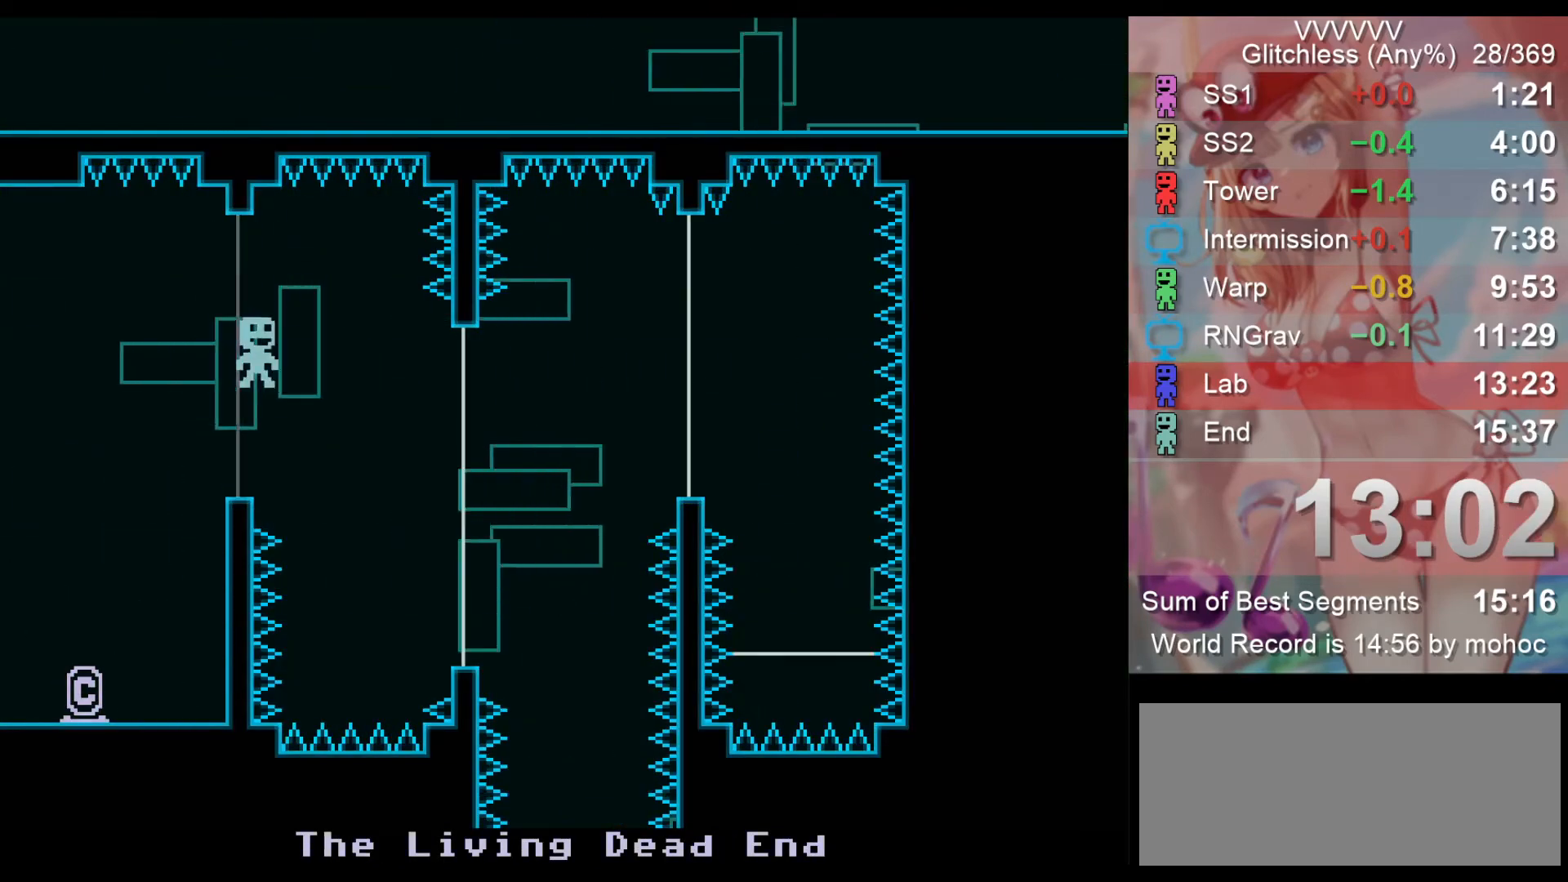
{"keys": [], "events": [[333, "right", "up"]]}
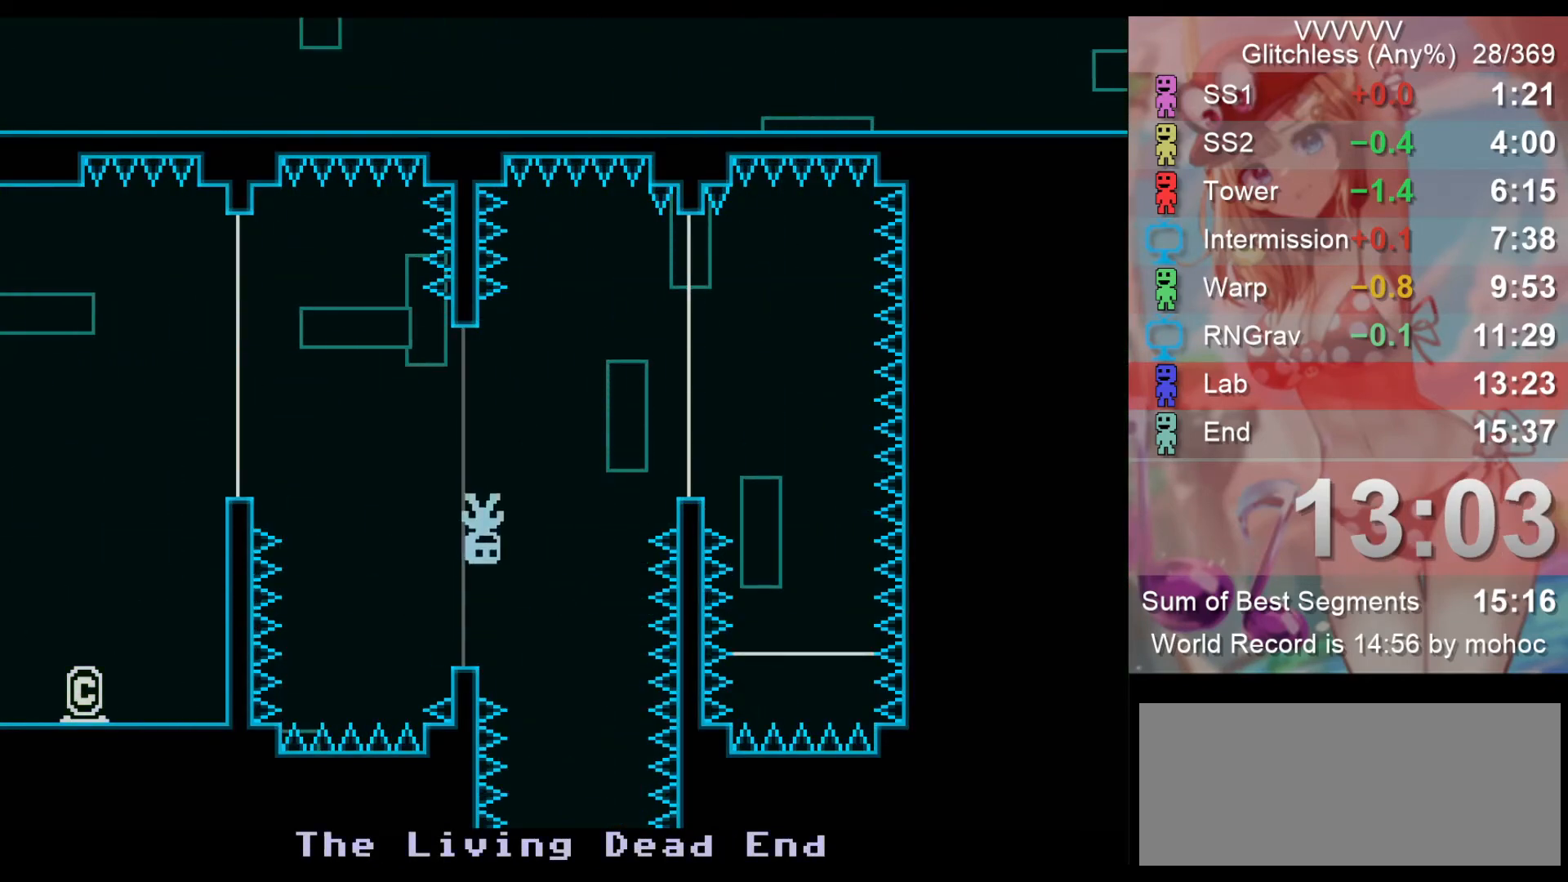
{"keys": [], "events": [[133, "z", "down"], [233, "right", "down"], [333, "z", "up"], [433, "right", "up"]]}
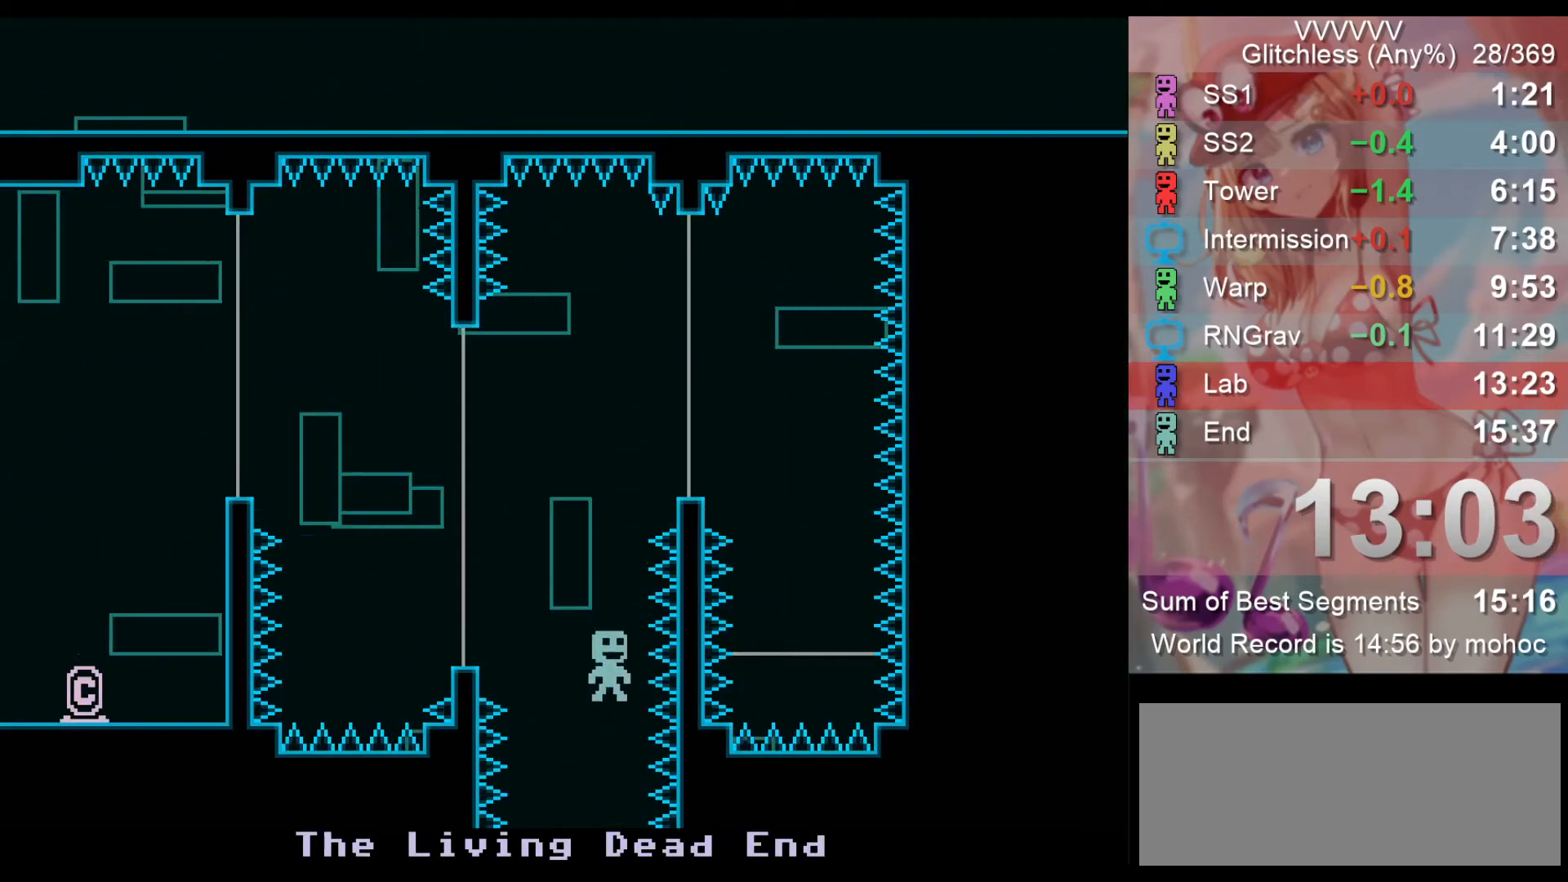
{"keys": [], "events": [[200, "left", "down"], [300, "left", "up"]]}
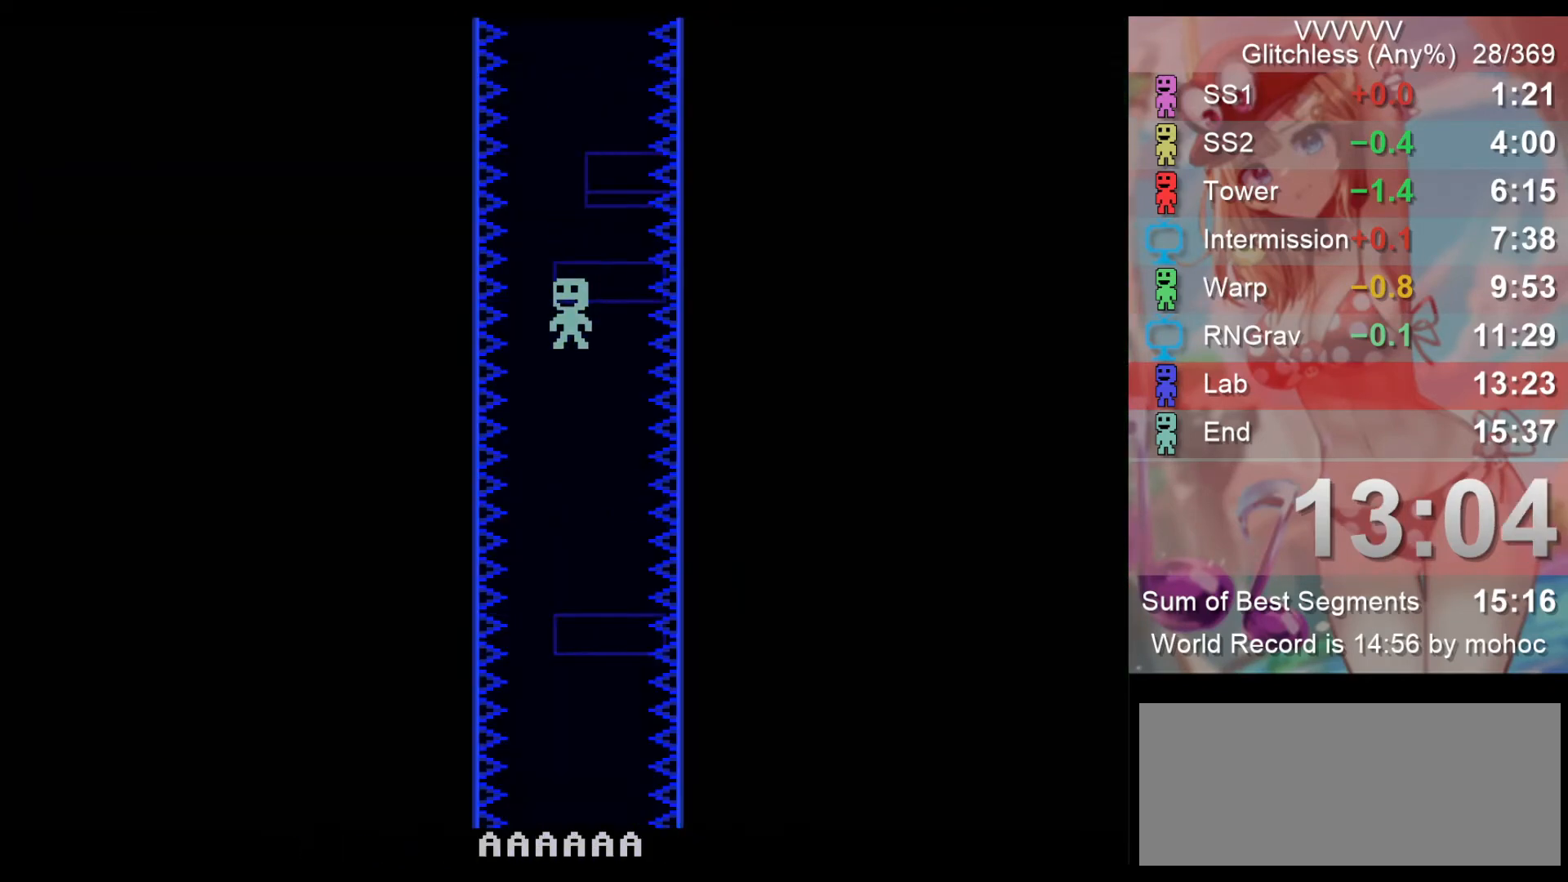
{"keys": [], "events": []}
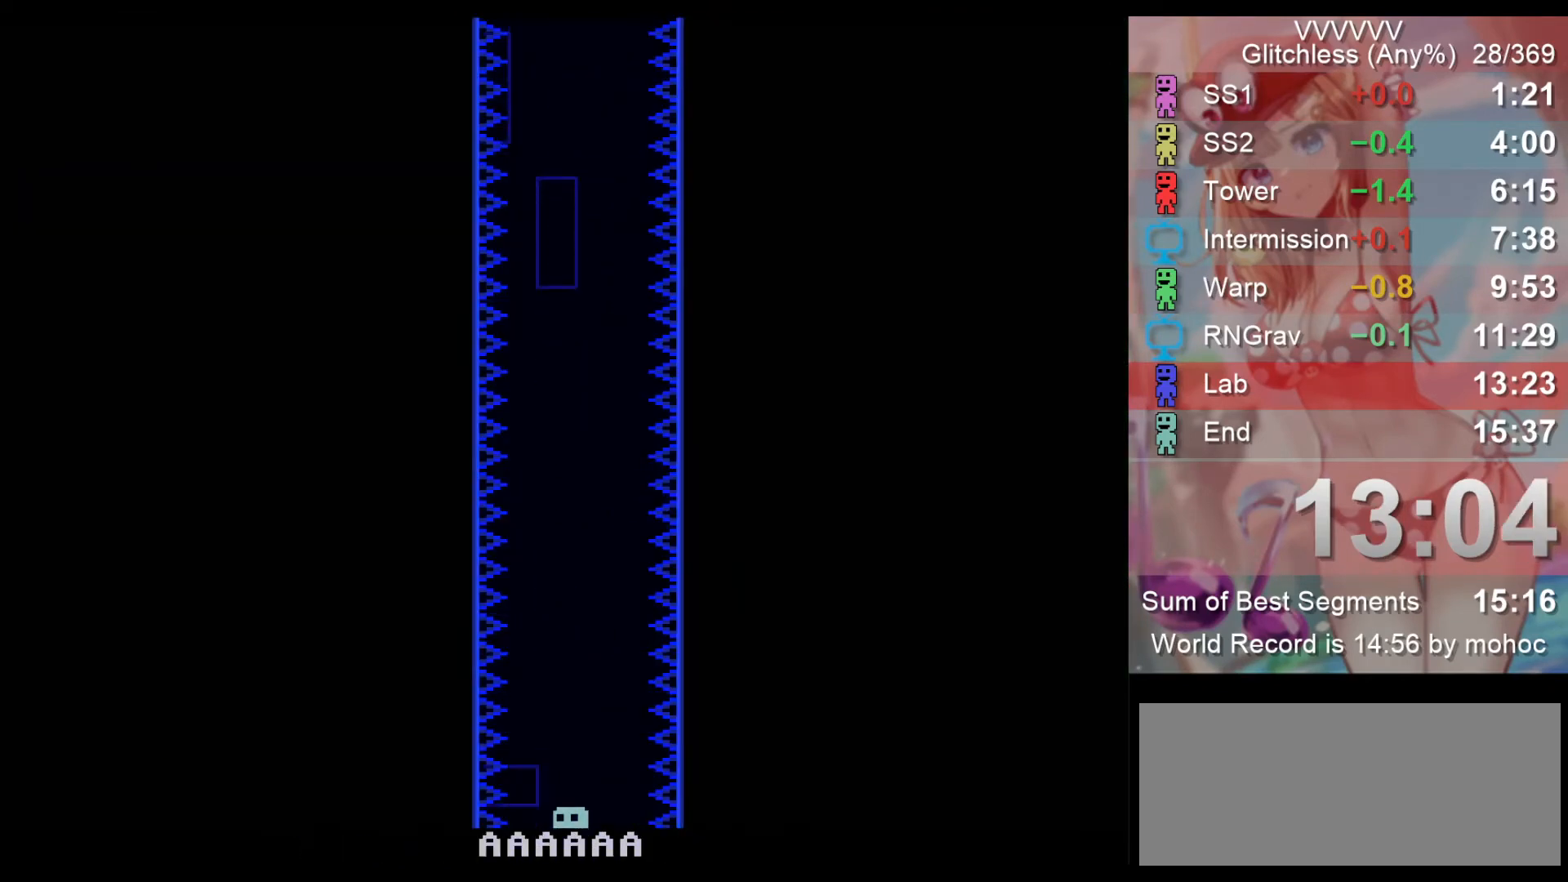
{"keys": ["left"], "events": [[300, "left", "down"]]}
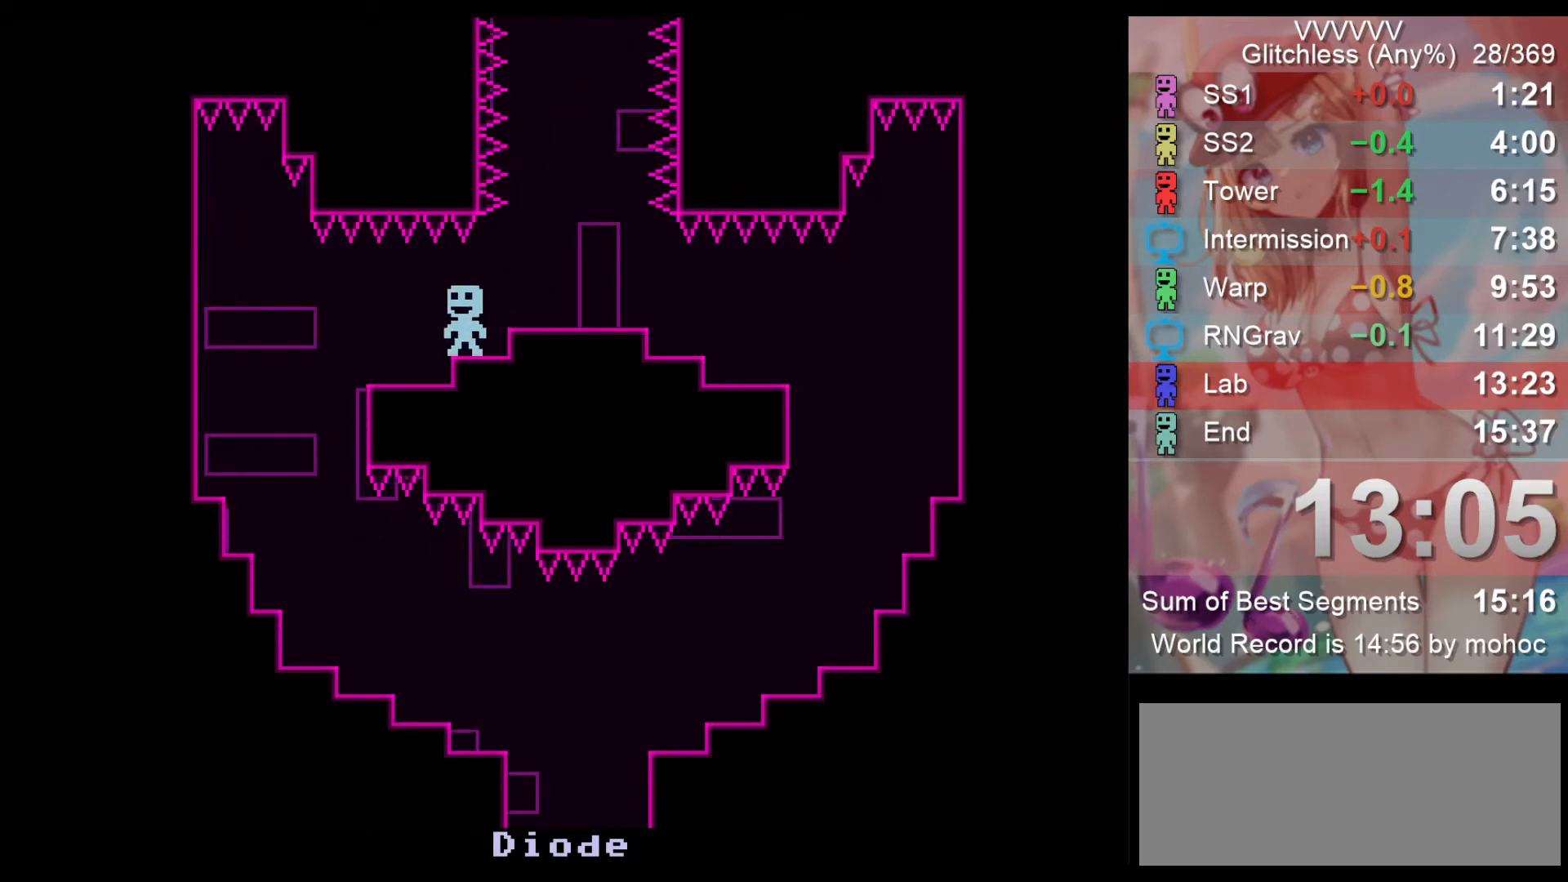
{"keys": ["right"], "events": [[233, "right", "down"], [300, "left", "up"]]}
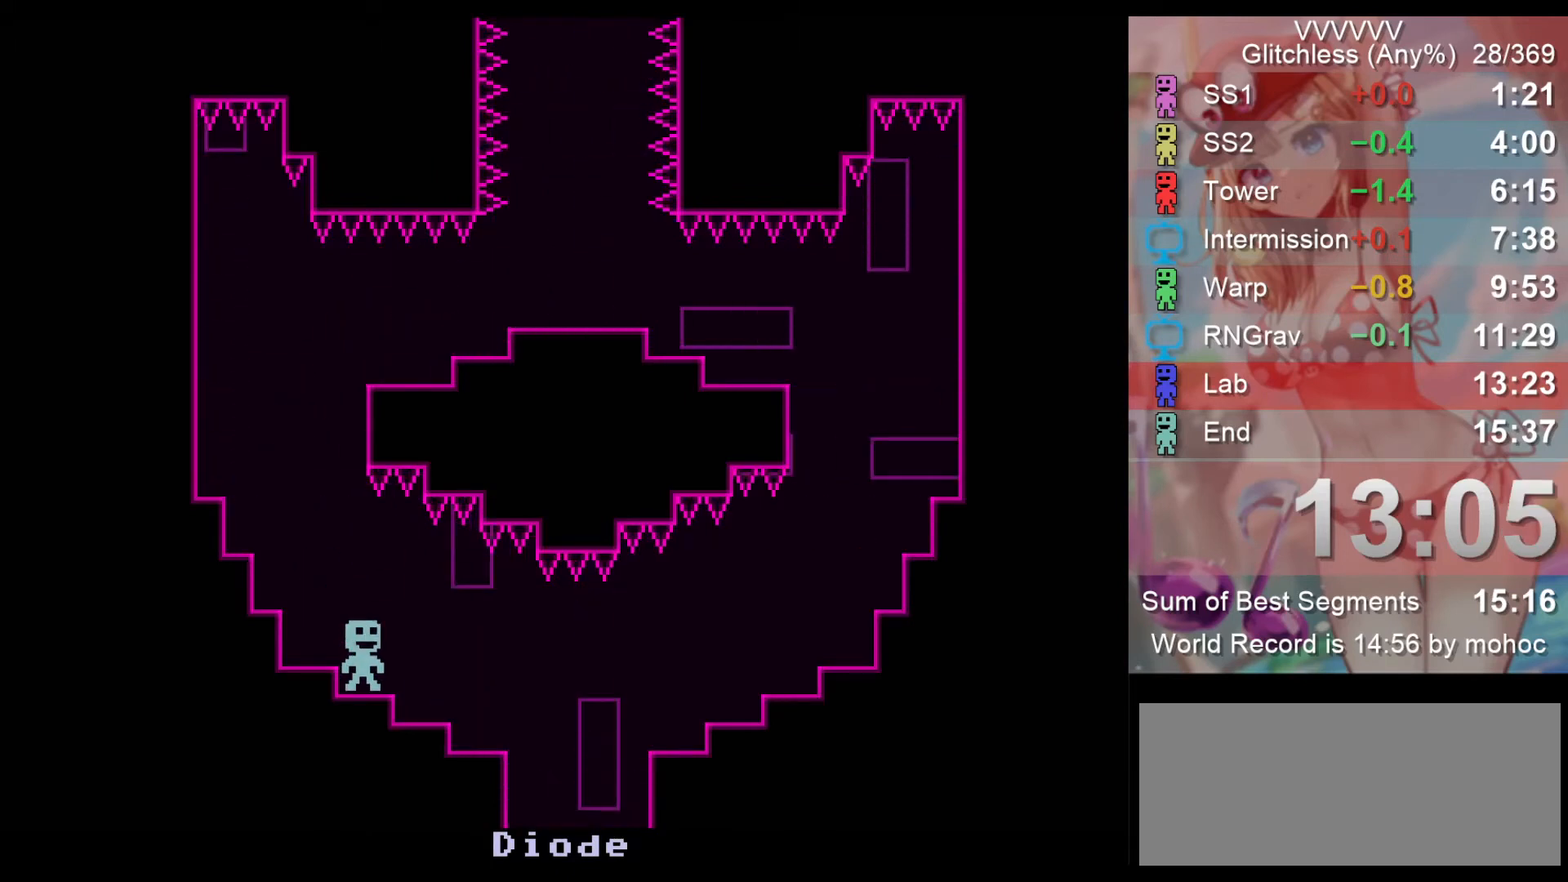
{"keys": ["left"], "events": [[400, "left", "down"], [467, "right", "up"]]}
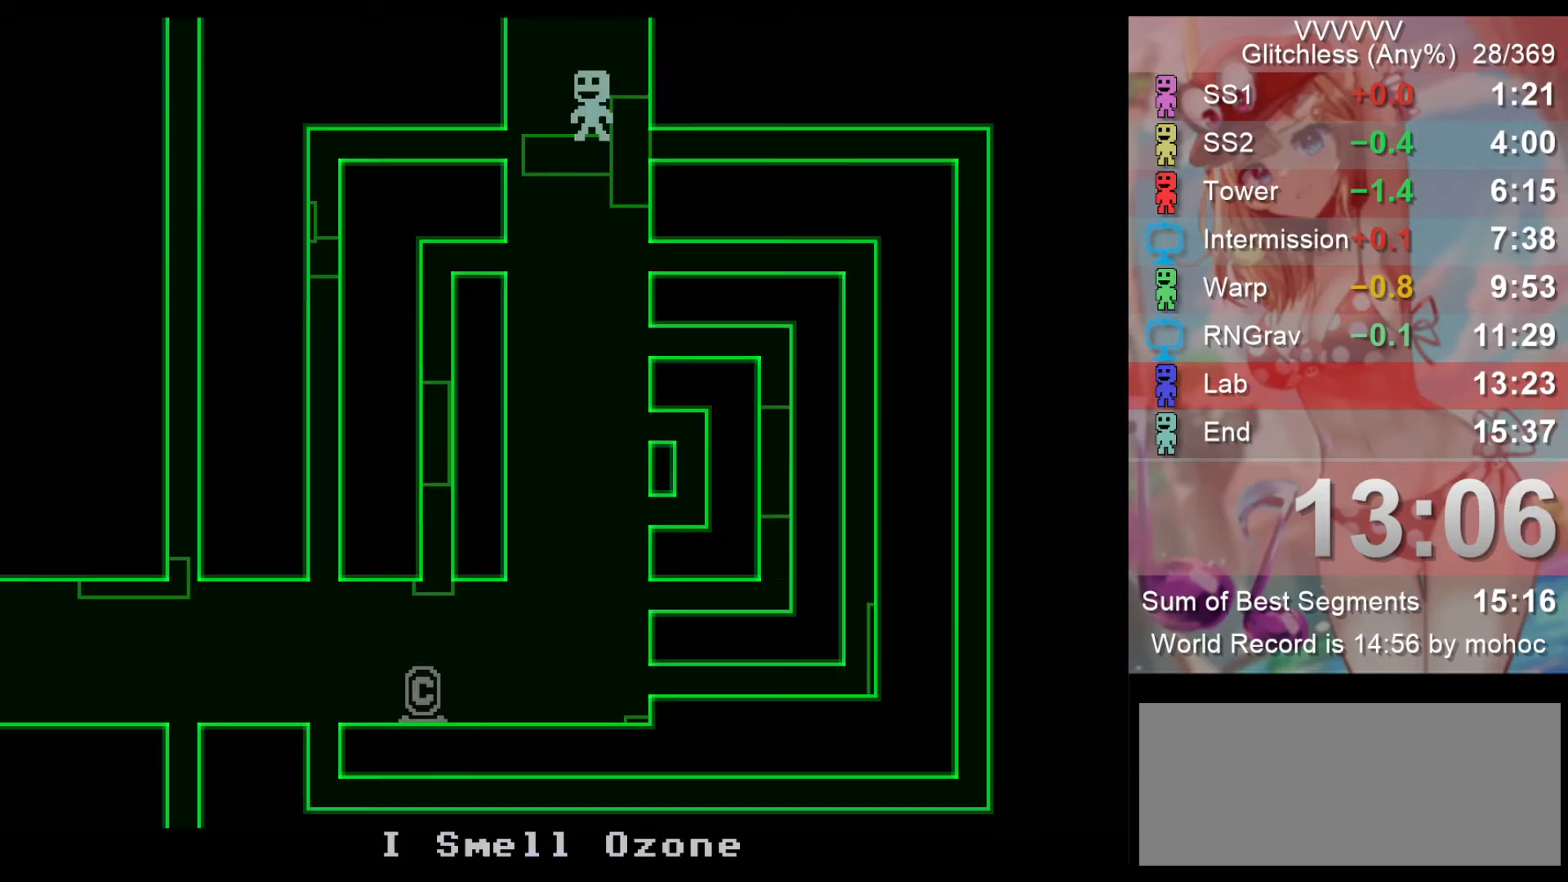
{"keys": ["left"], "events": []}
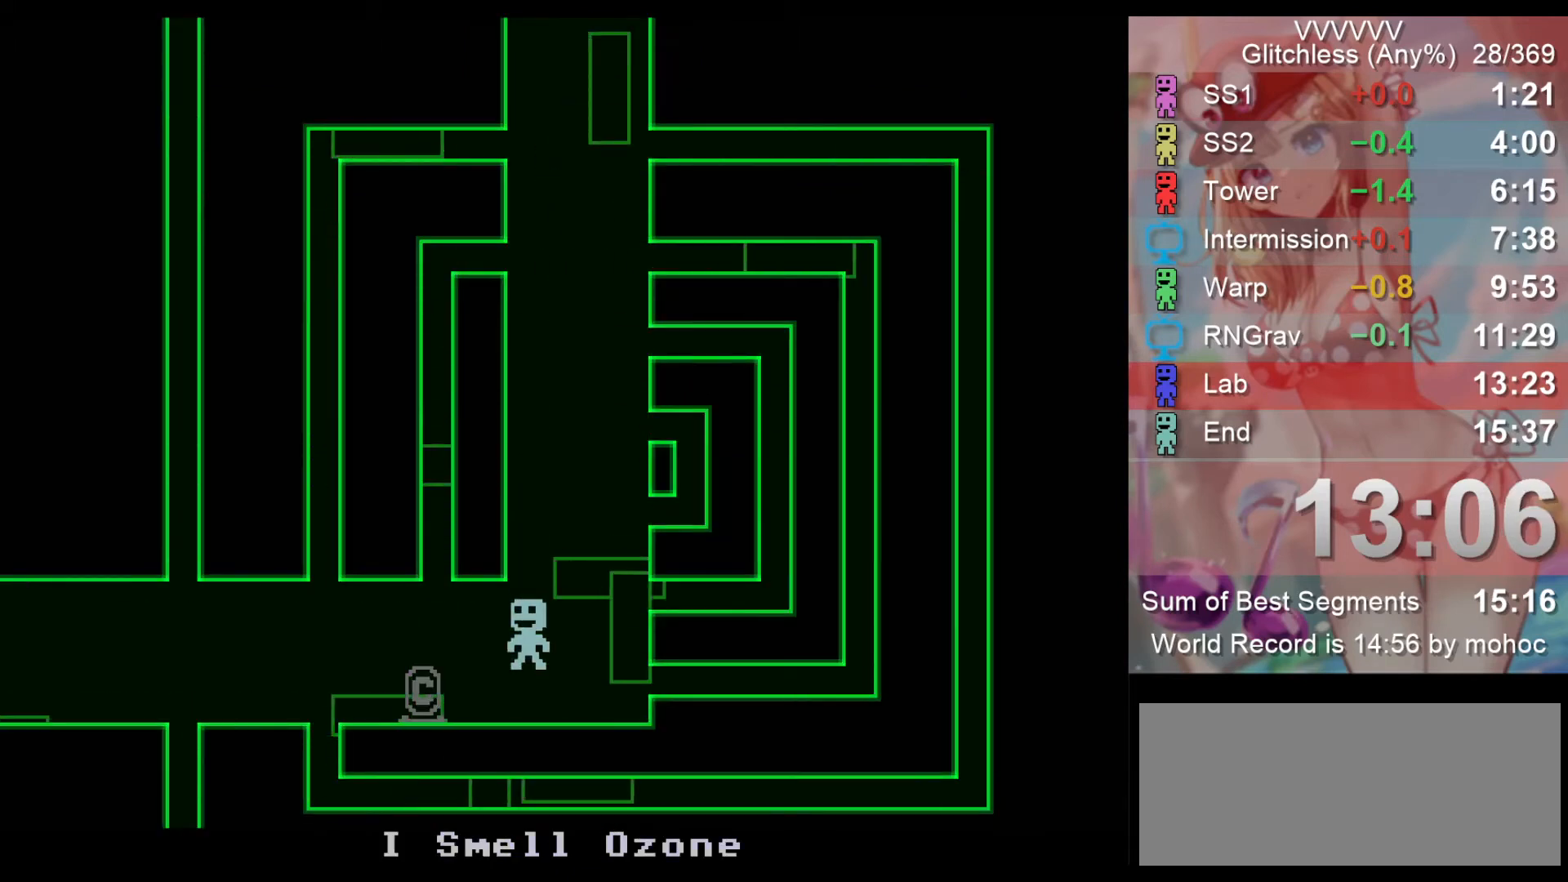
{"keys": ["left"], "events": []}
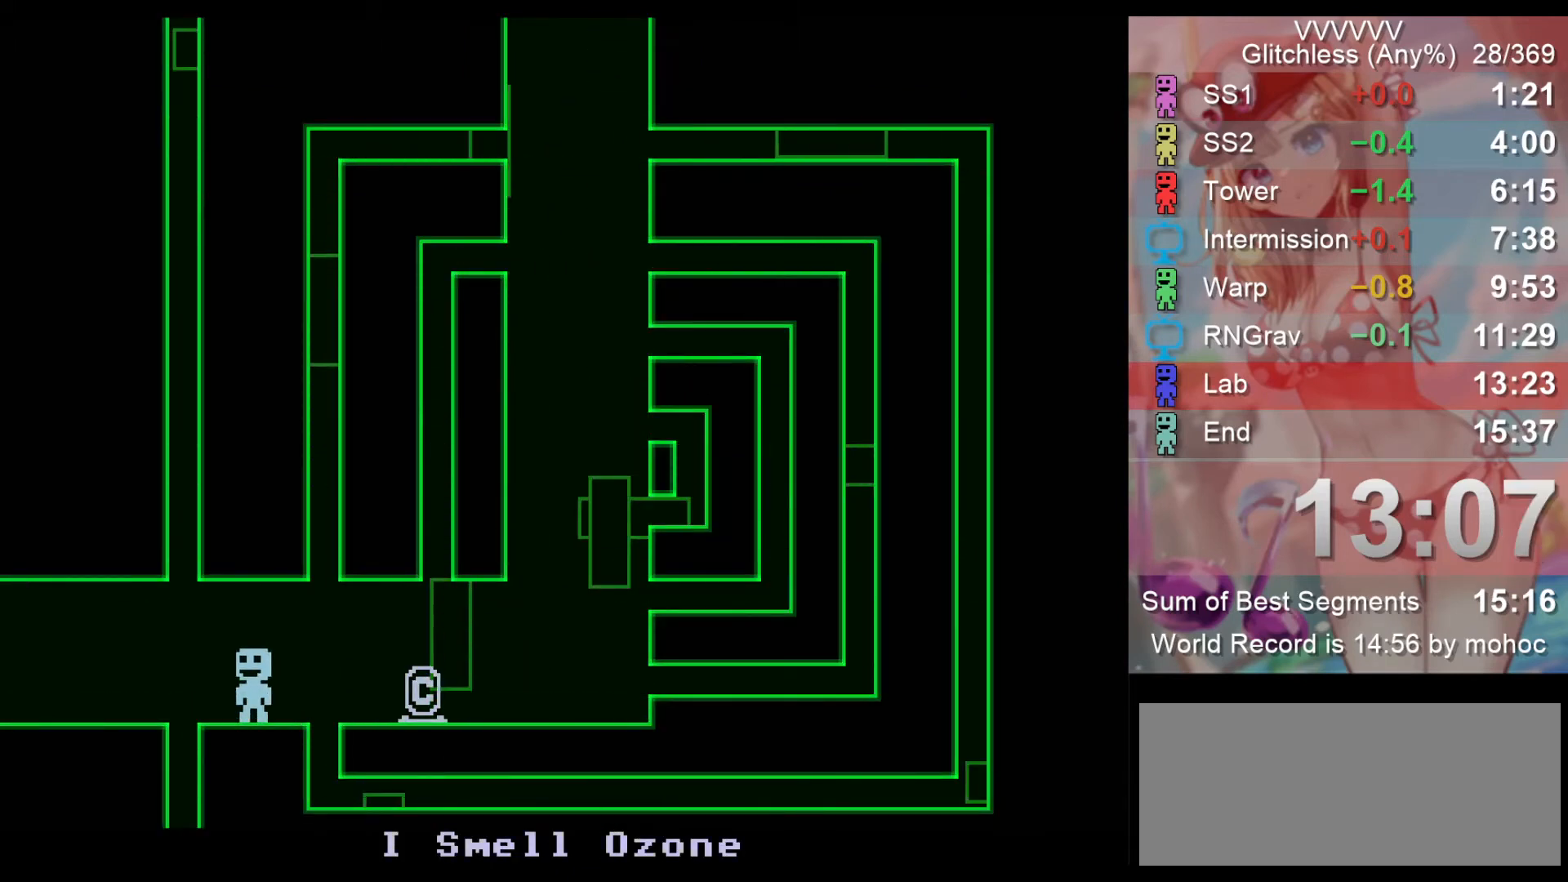
{"keys": ["left"], "events": []}
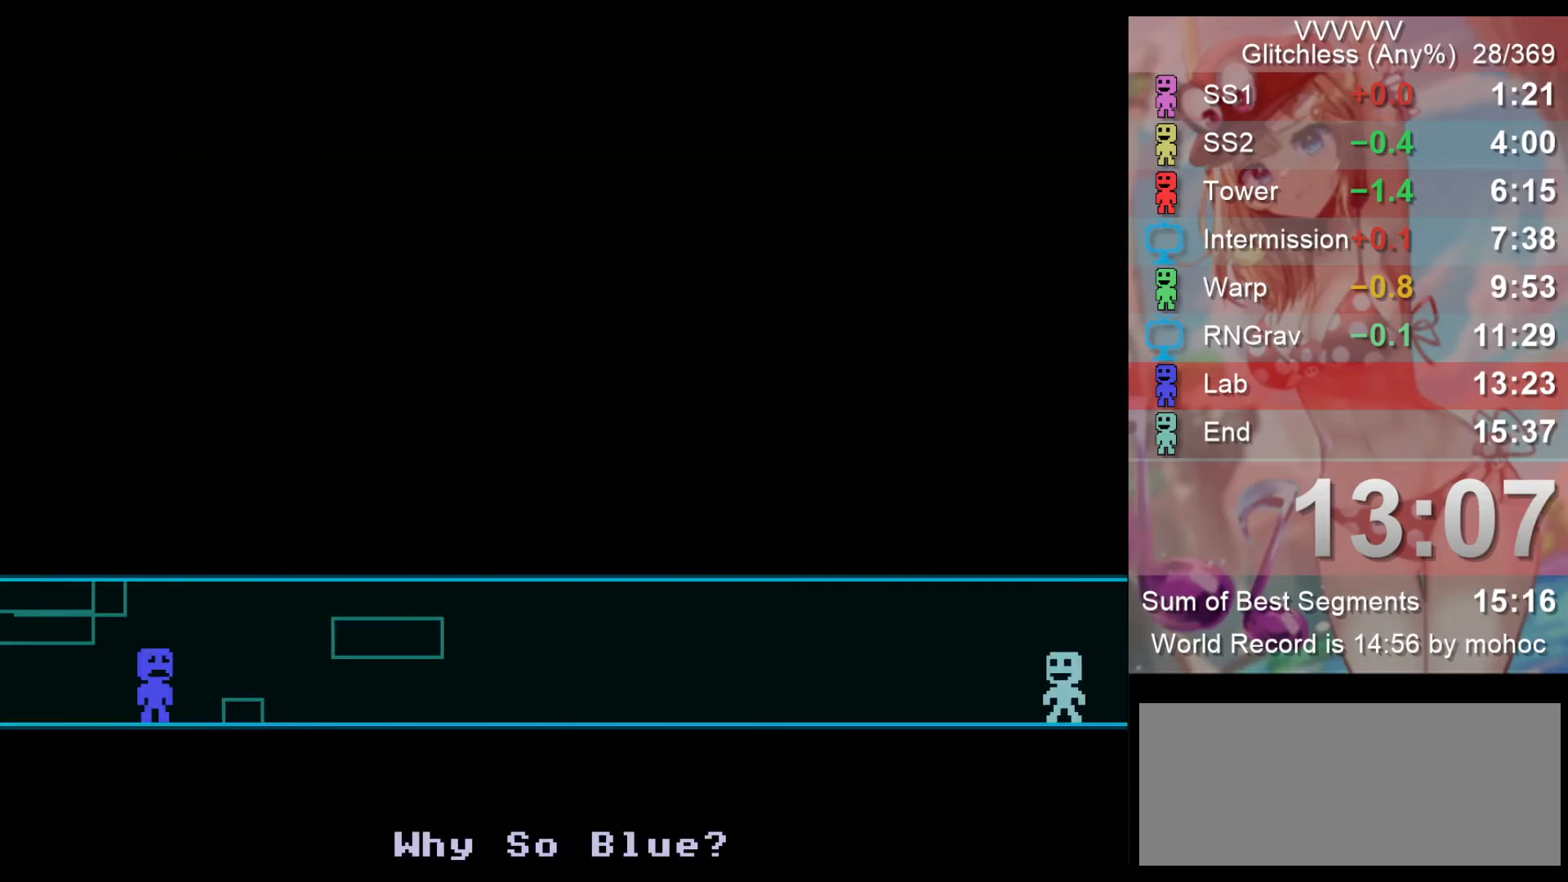
{"keys": ["left"], "events": []}
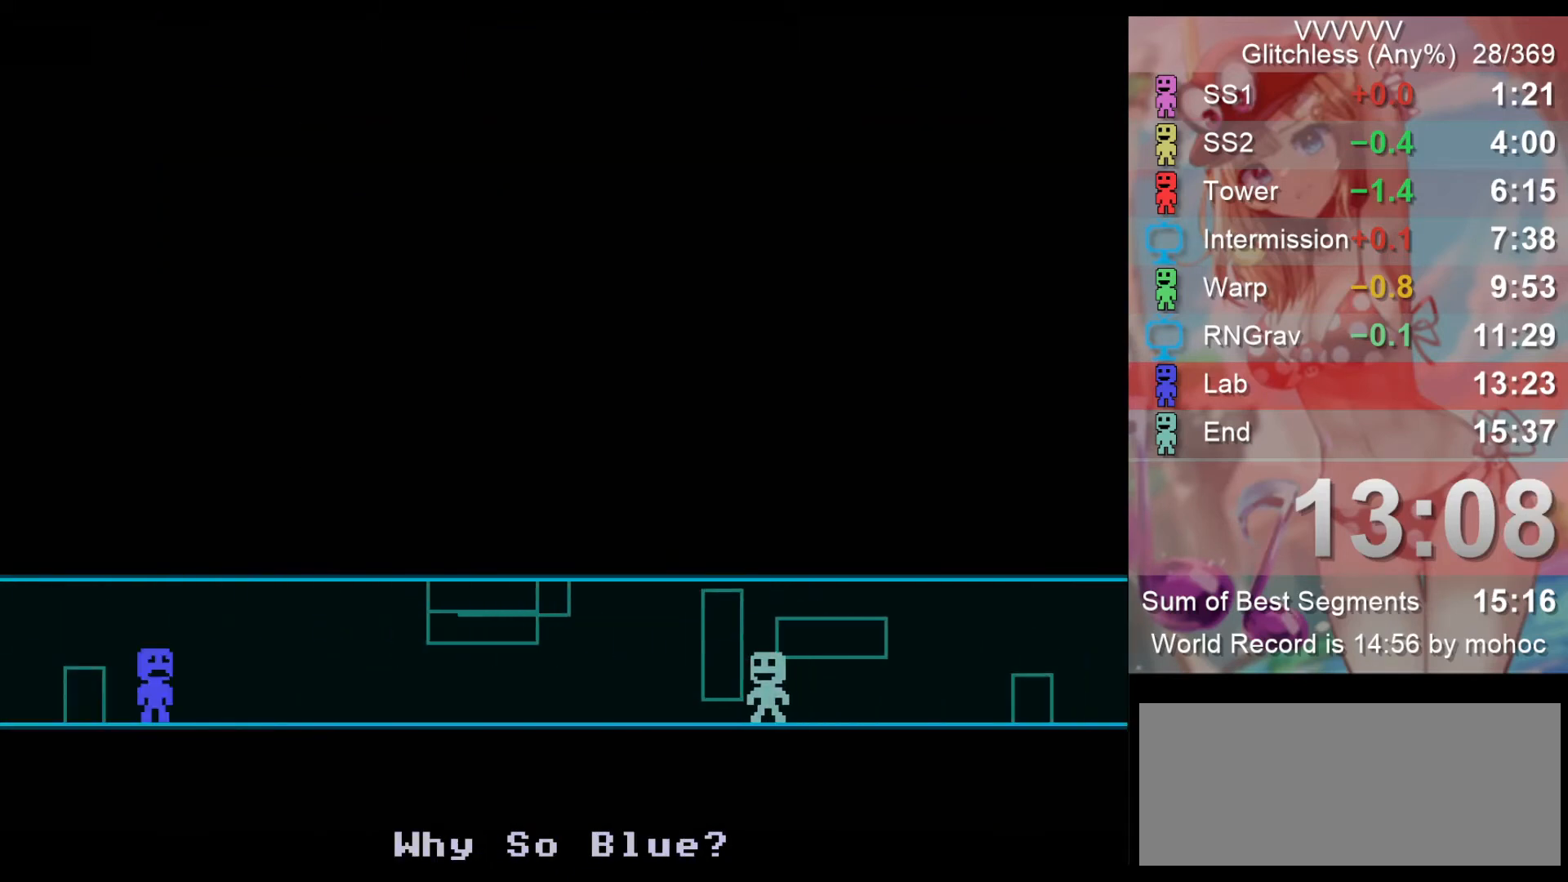
{"keys": ["left", "v"], "events": [[400, "v", "down"], [433, "v", "up"], [467, "v", "down"]]}
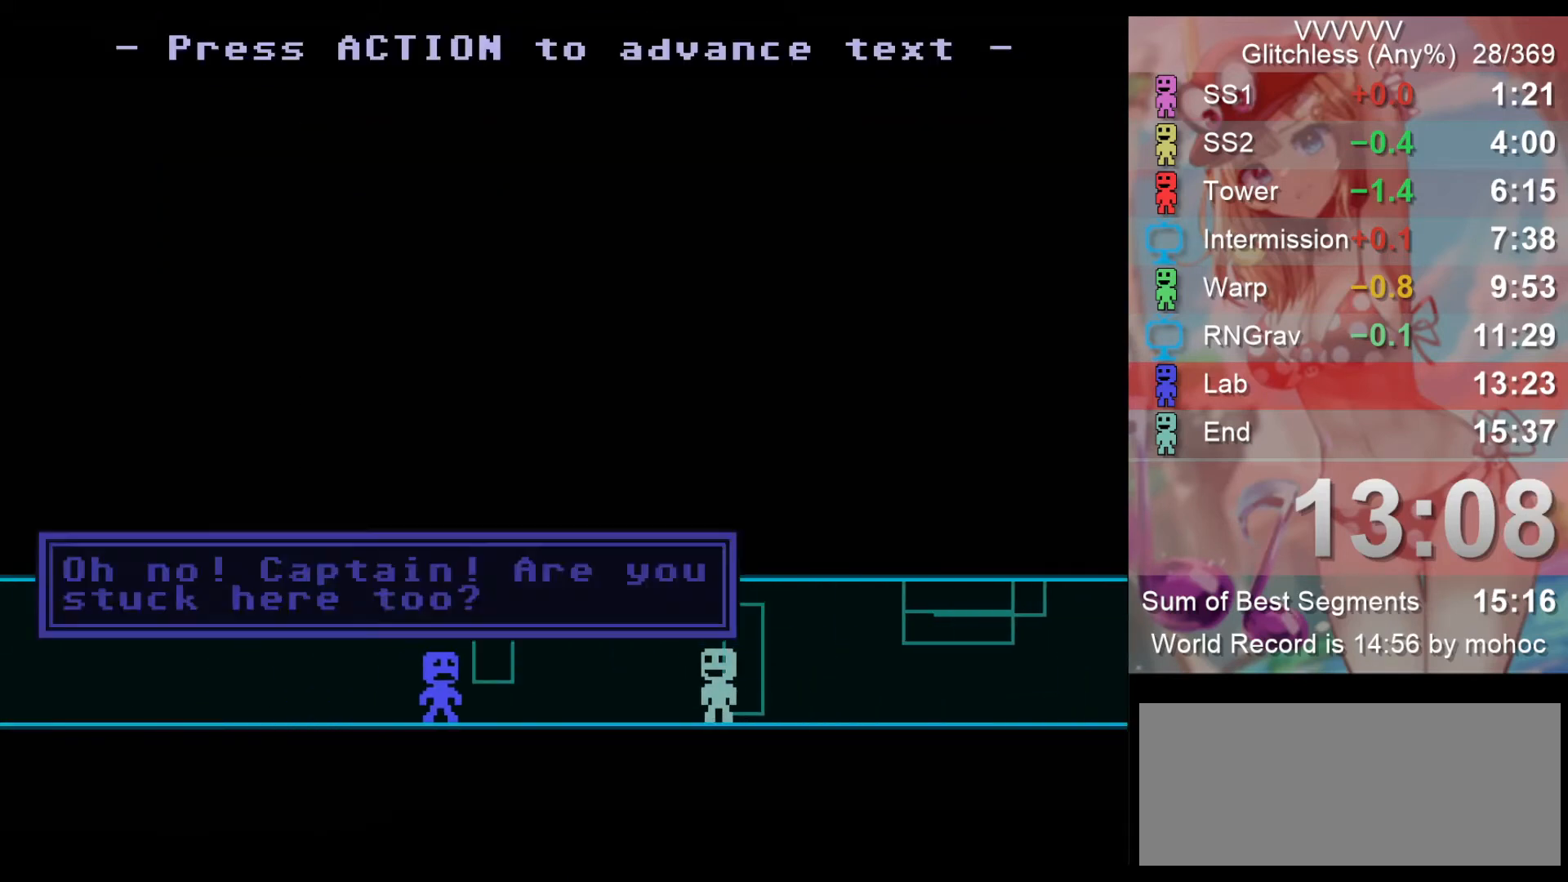
{"keys": ["left"], "events": [[33, "v", "up"], [133, "v", "down"], [167, "v", "up"], [200, "v", "down"], [267, "v", "up"], [367, "v", "down"], [400, "v", "up"]]}
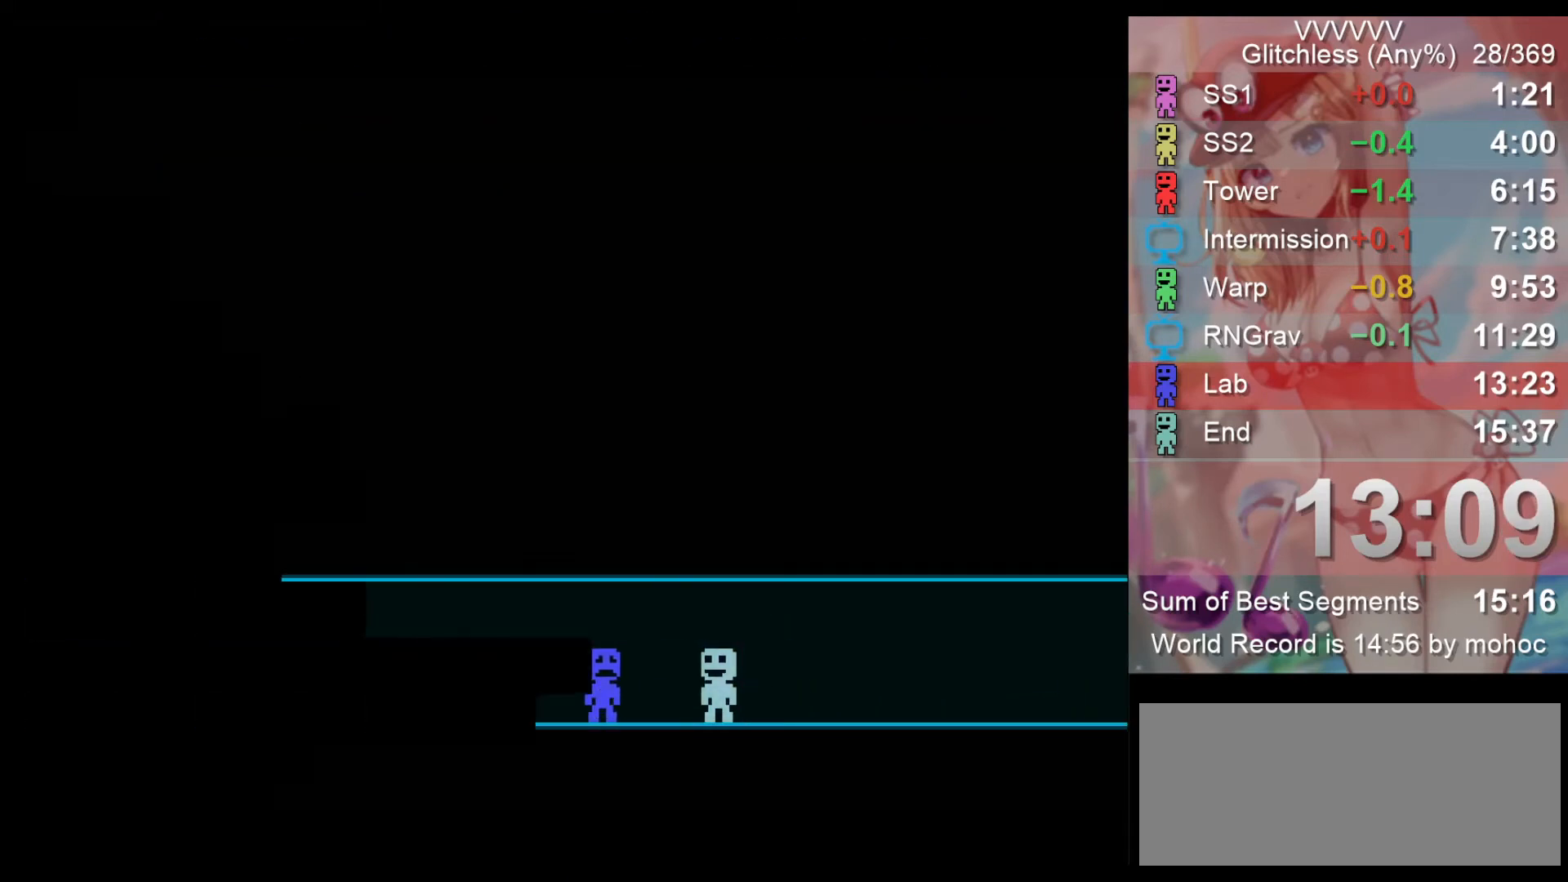
{"keys": ["left"], "events": [[33, "v", "down"], [100, "v", "up"], [133, "v", "down"], [167, "v", "up"]]}
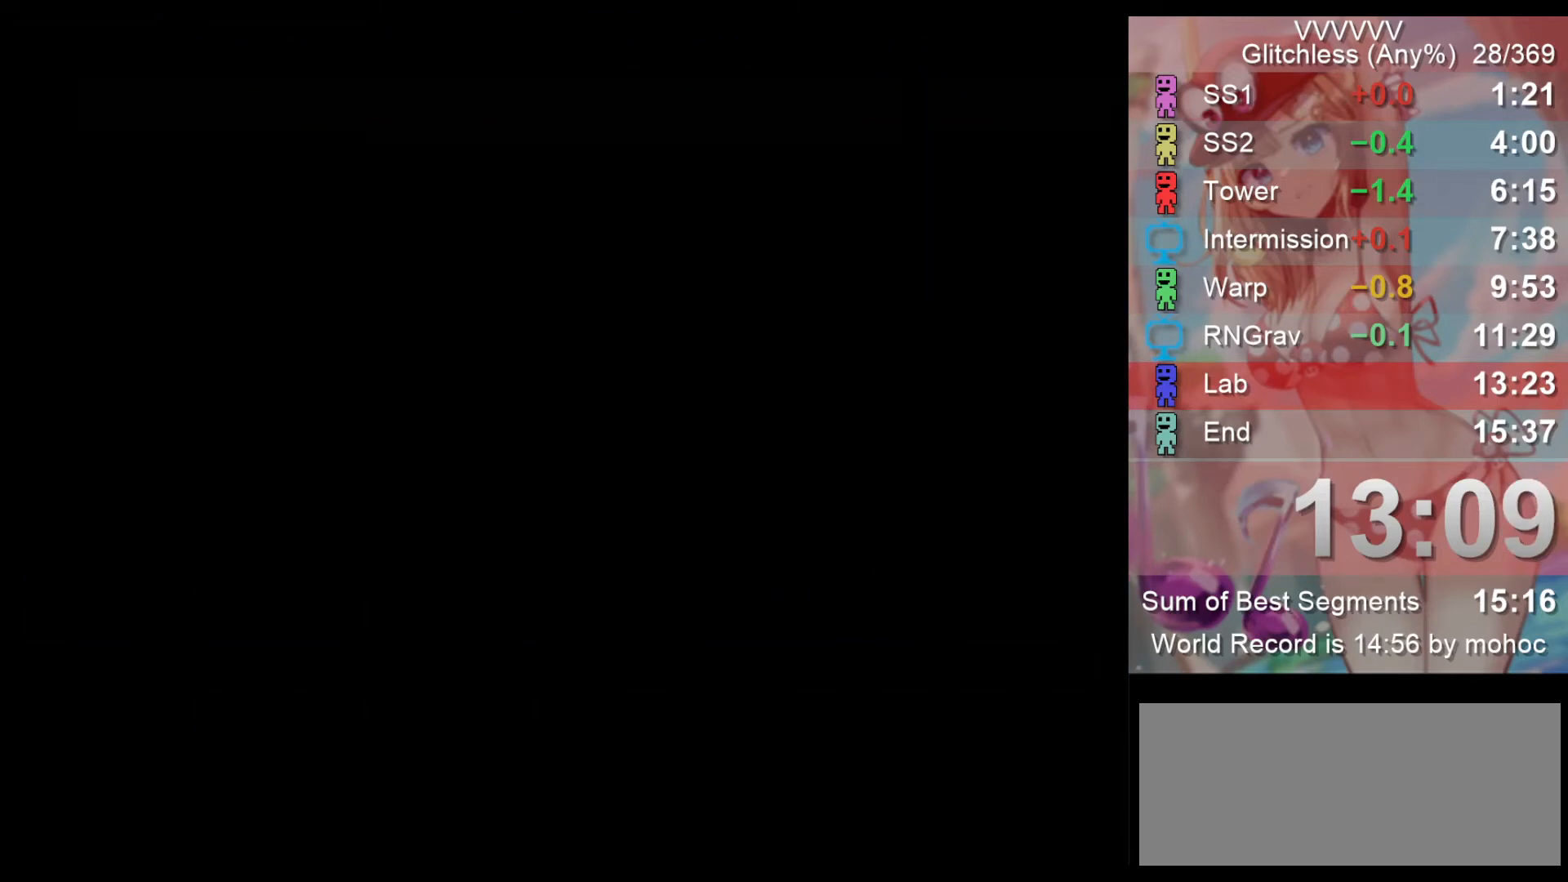
{"keys": ["left"], "events": []}
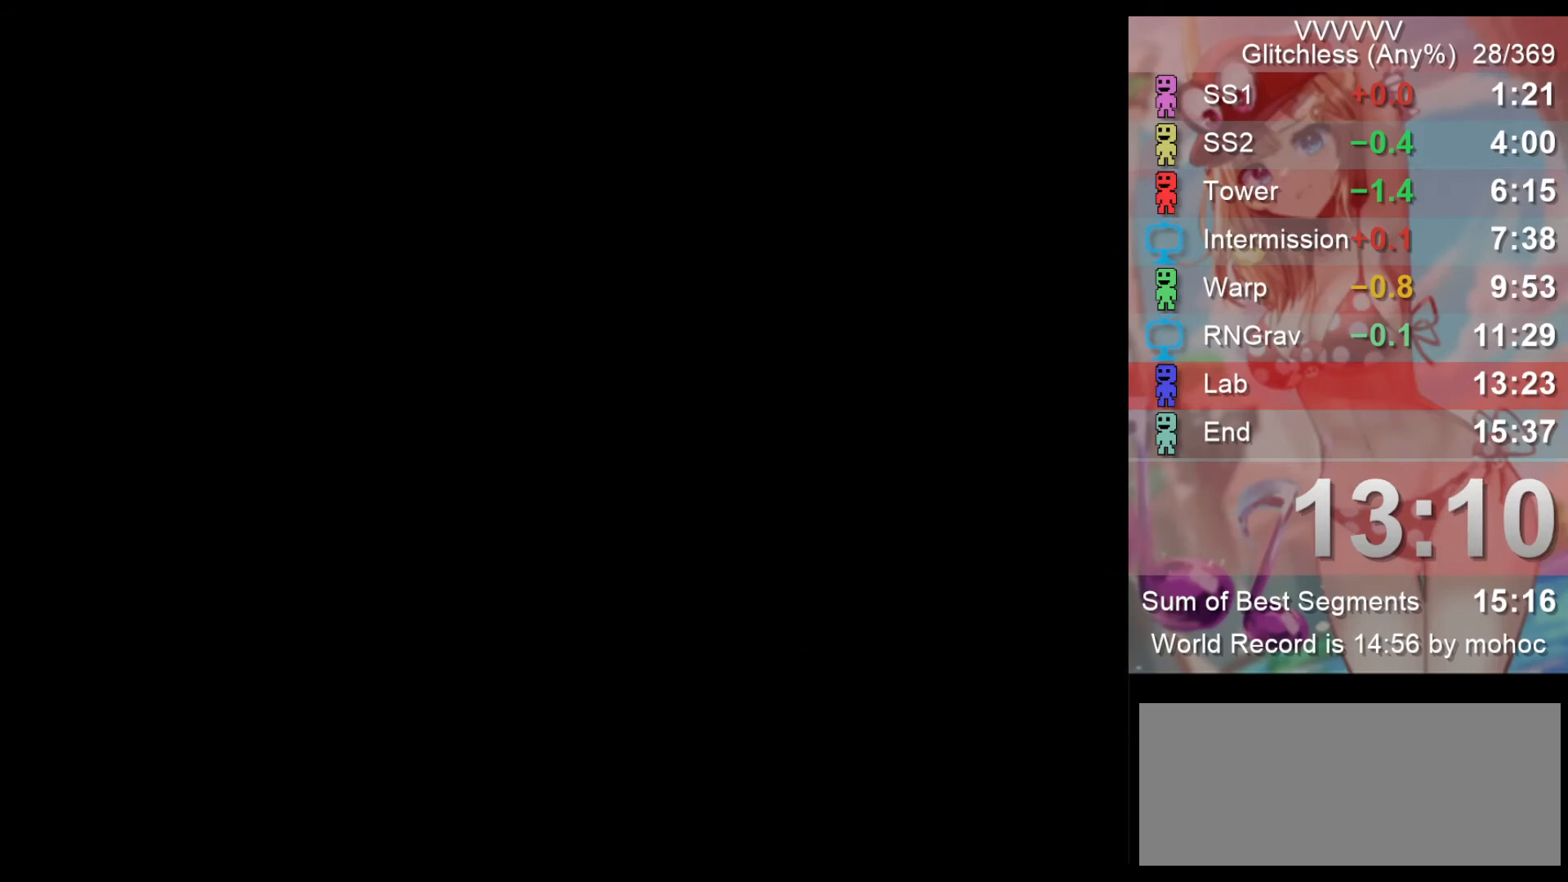
{"keys": ["left", "v"], "events": [[67, "v", "down"], [133, "v", "up"], [233, "v", "down"], [267, "v", "up"], [367, "v", "down"], [400, "v", "up"], [500, "v", "down"]]}
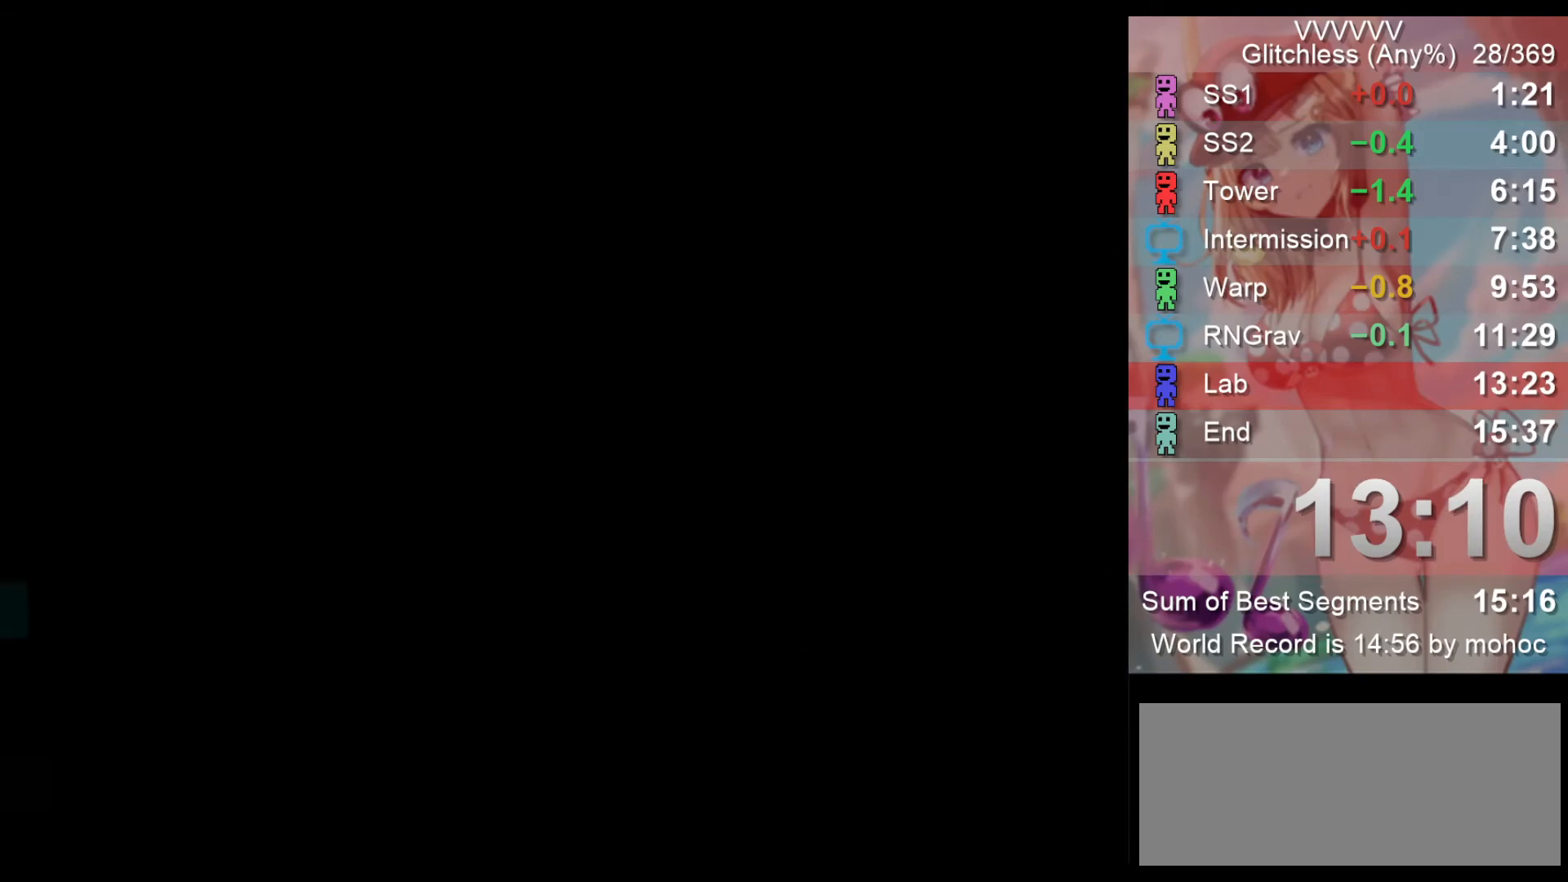
{"keys": ["left"], "events": [[33, "v", "up"], [100, "v", "down"], [167, "v", "up"], [233, "v", "down"], [333, "v", "up"], [367, "v", "down"], [433, "v", "up"], [467, "v", "down"], [500, "v", "up"]]}
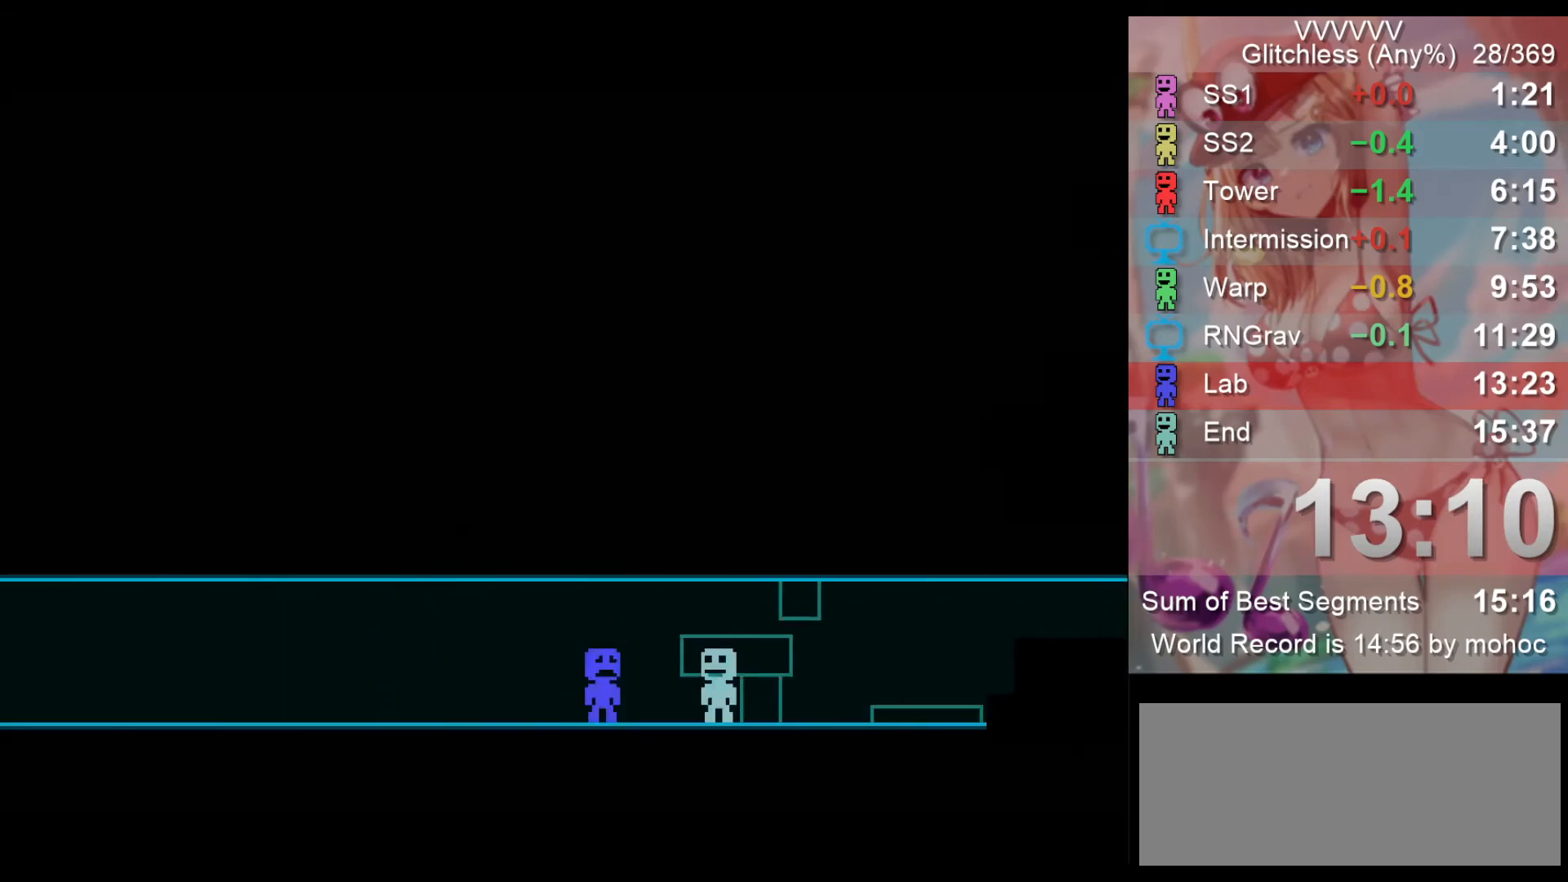
{"keys": ["left"], "events": [[100, "v", "down"], [167, "v", "up"], [200, "v", "down"], [233, "v", "up"], [300, "v", "down"], [467, "v", "up"]]}
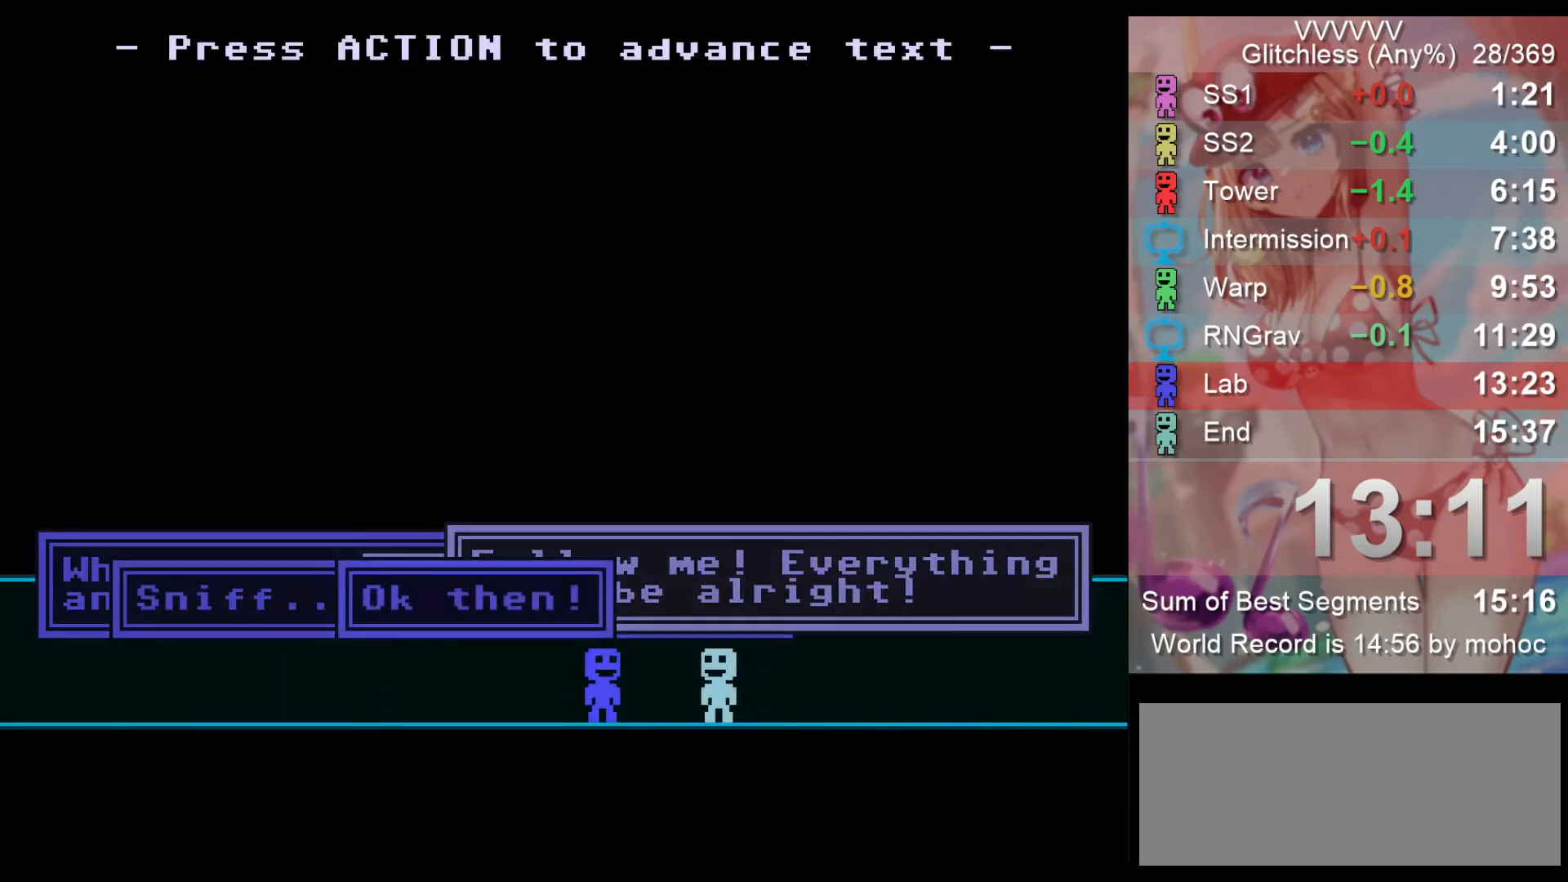
{"keys": ["left"], "events": [[33, "v", "down"], [67, "v", "up"], [133, "v", "down"], [167, "v", "up"], [233, "v", "down"], [267, "v", "up"]]}
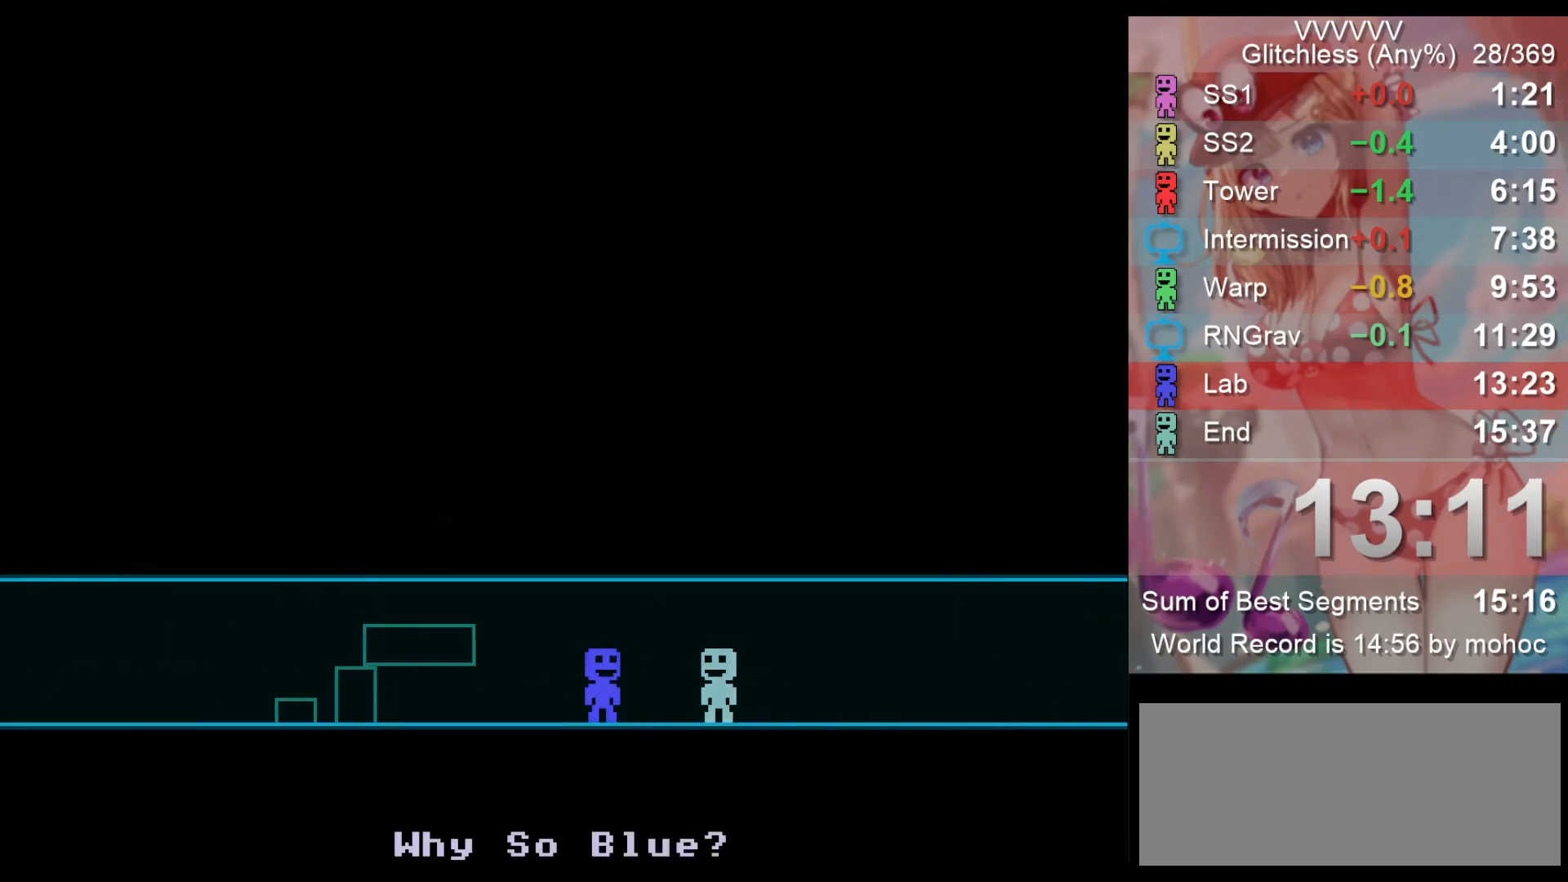
{"keys": ["left"], "events": []}
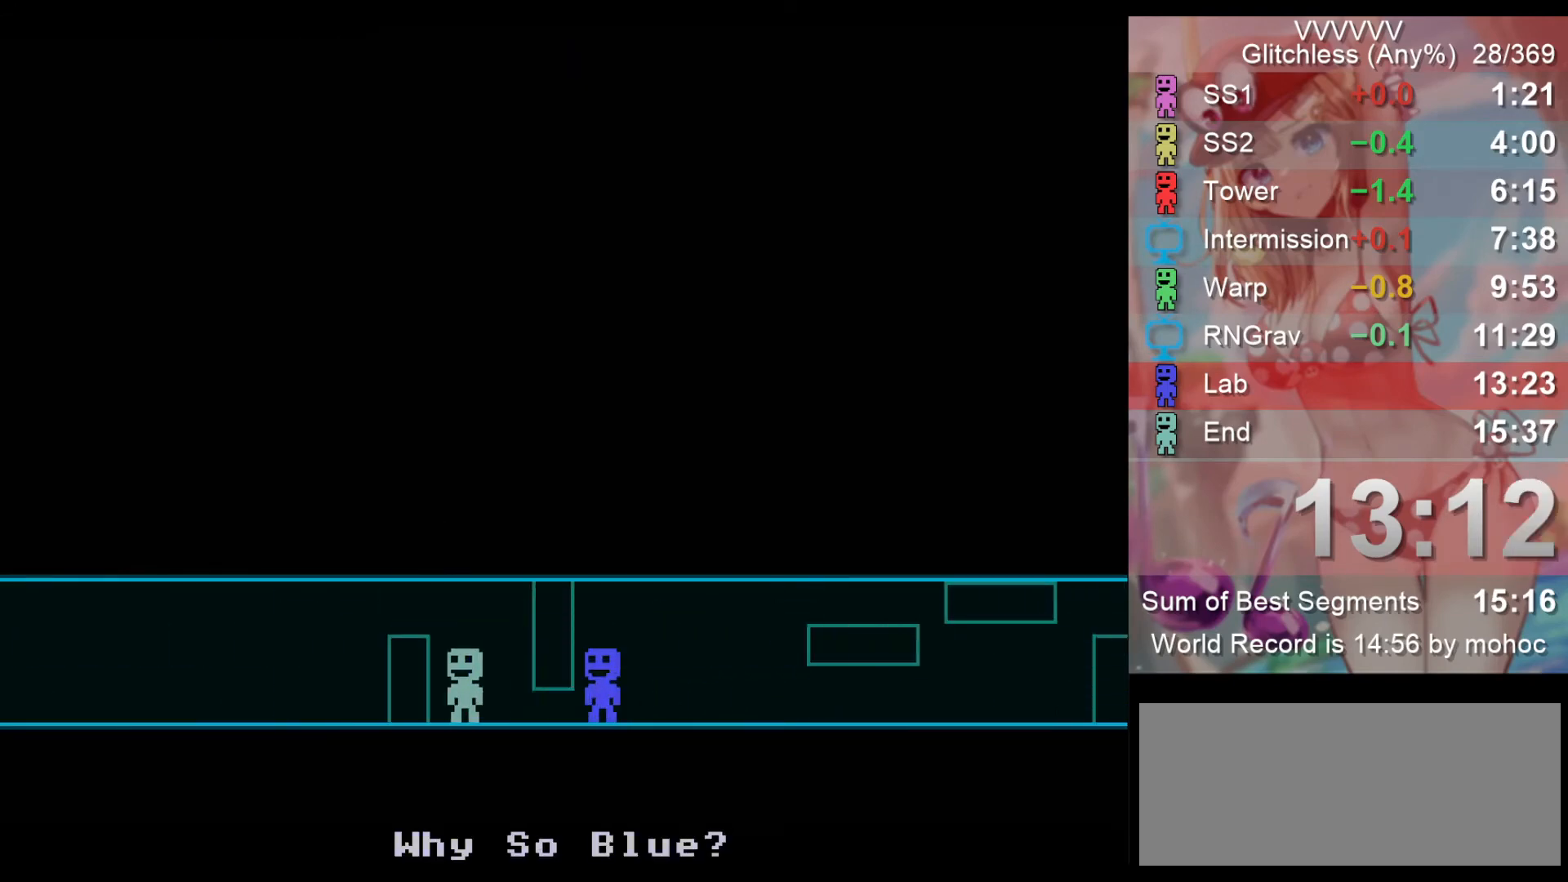
{"keys": ["left"], "events": []}
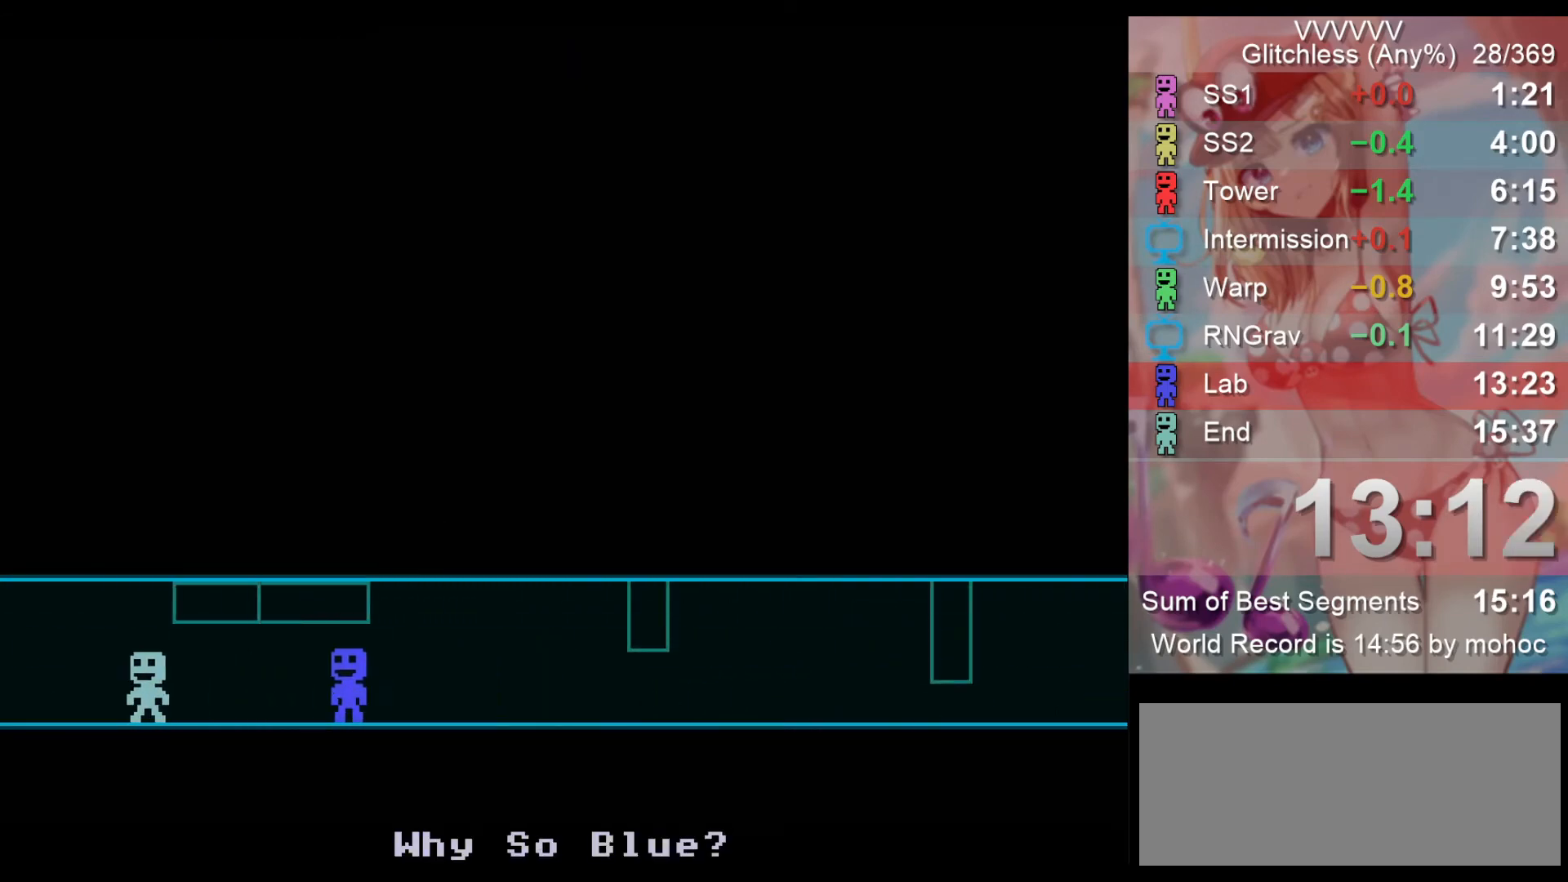
{"keys": ["left"], "events": []}
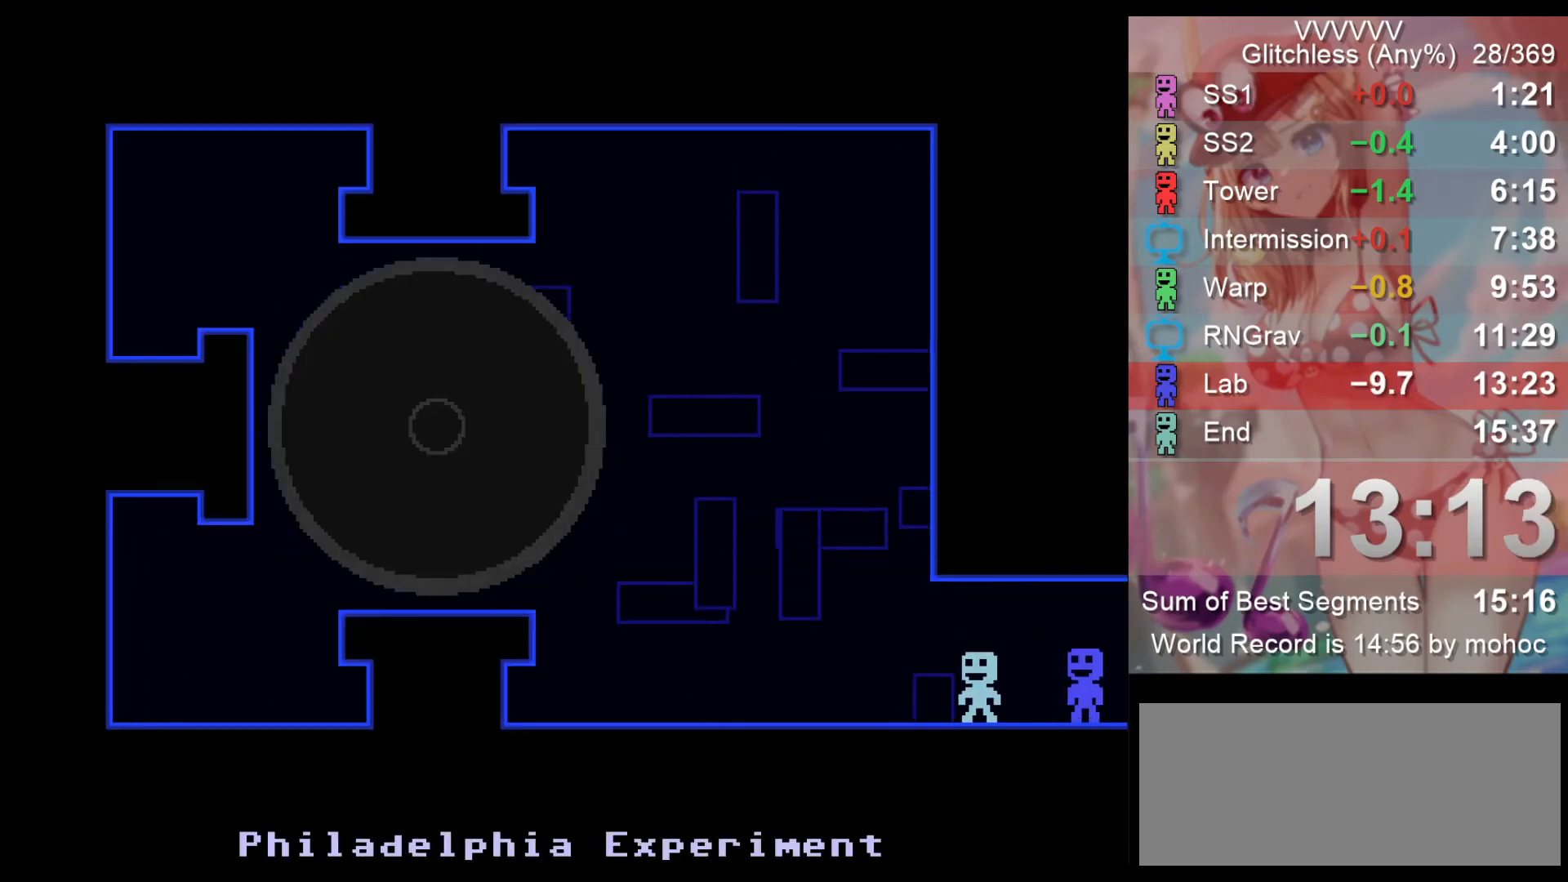
{"keys": ["left"], "events": [[400, "z", "down"], [500, "z", "up"]]}
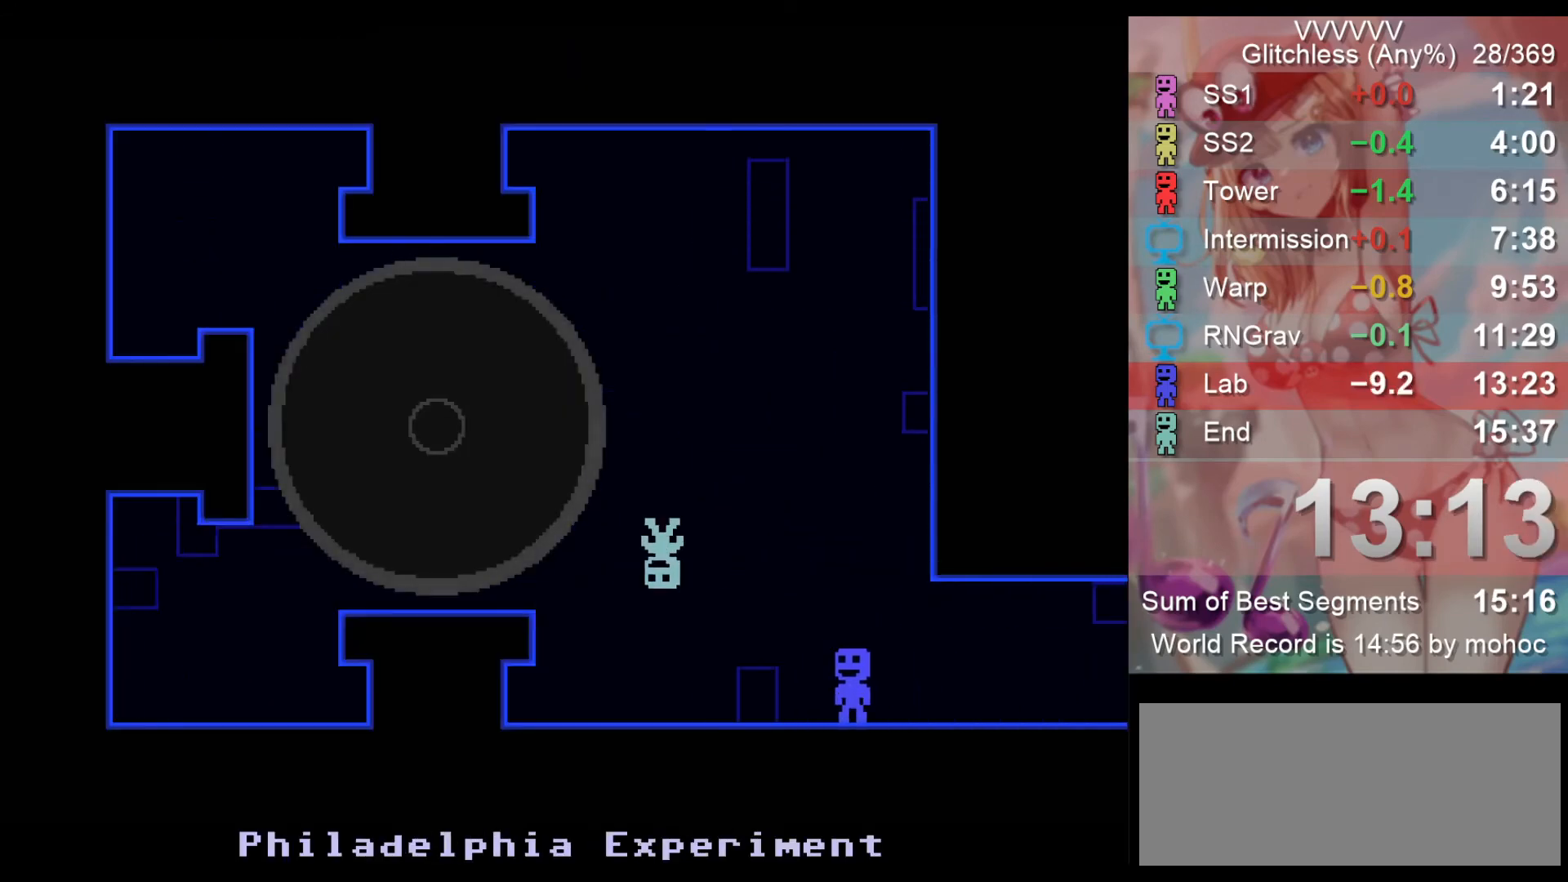
{"keys": [], "events": [[233, "left", "up"], [400, "return", "down"], [500, "return", "up"]]}
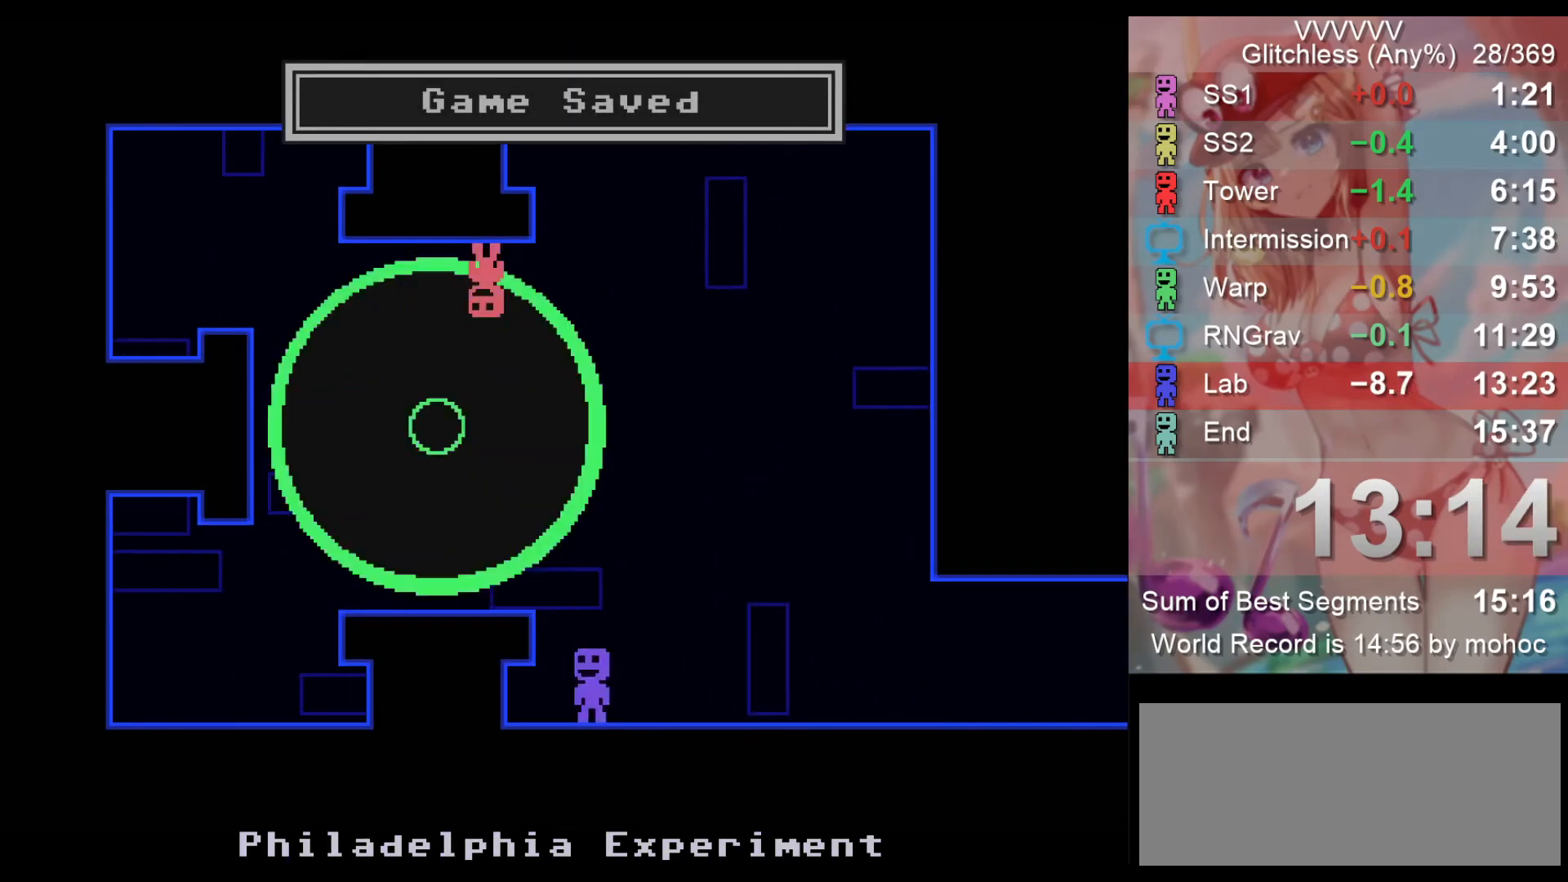
{"keys": [], "events": [[67, "return", "down"], [100, "return", "up"]]}